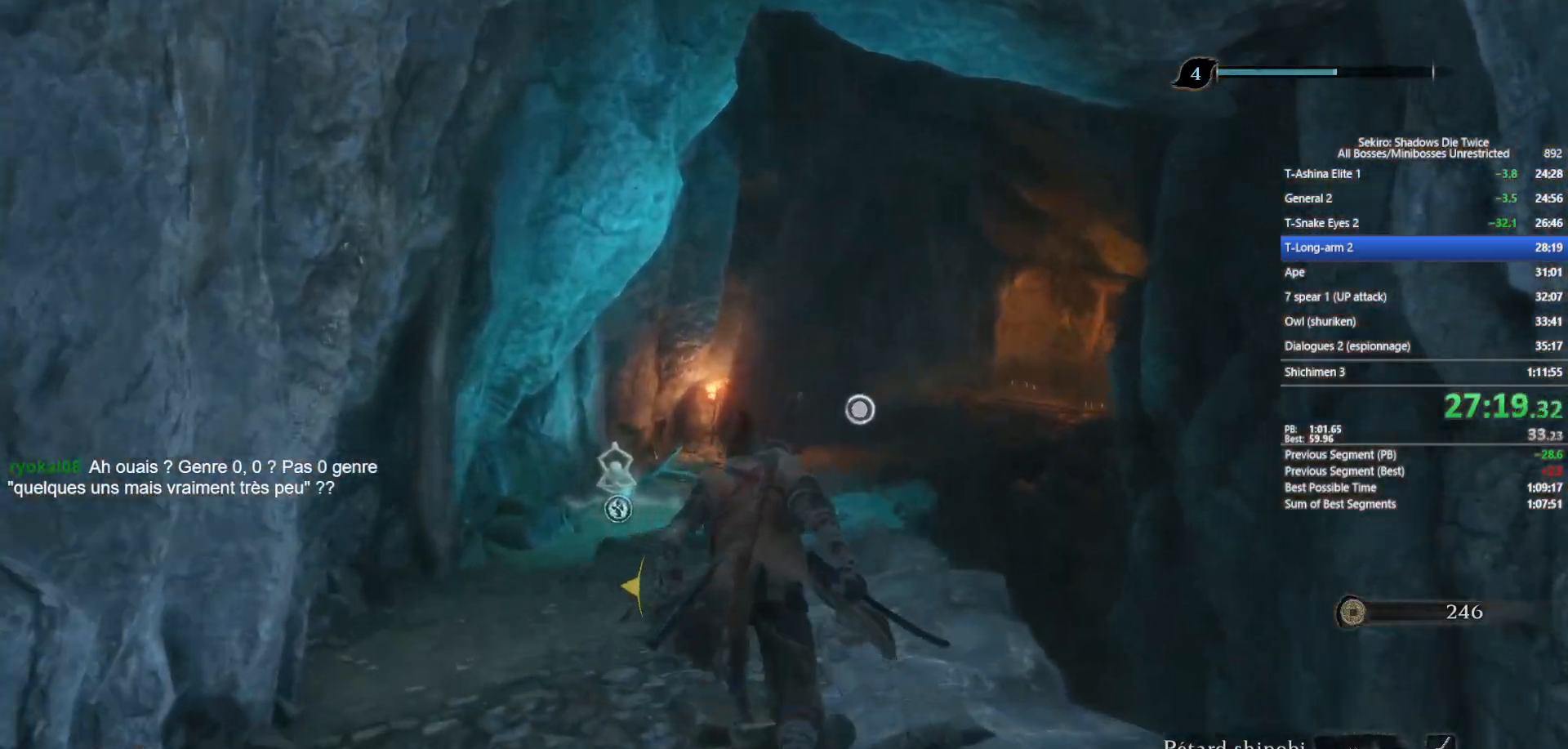
Gameplay with a controller (Xbox layout); each line is a JSON object with the inputs held at the frame after it. "events" lists button and stick changes between this image and that frame as [ms after this image, input, new state], when the widget could be followed in between.
{"buttons": ["B"], "left_stick": "up", "right_stick": "down", "events": [[117, "right_stick", "center"], [417, "right_stick", "down"]]}
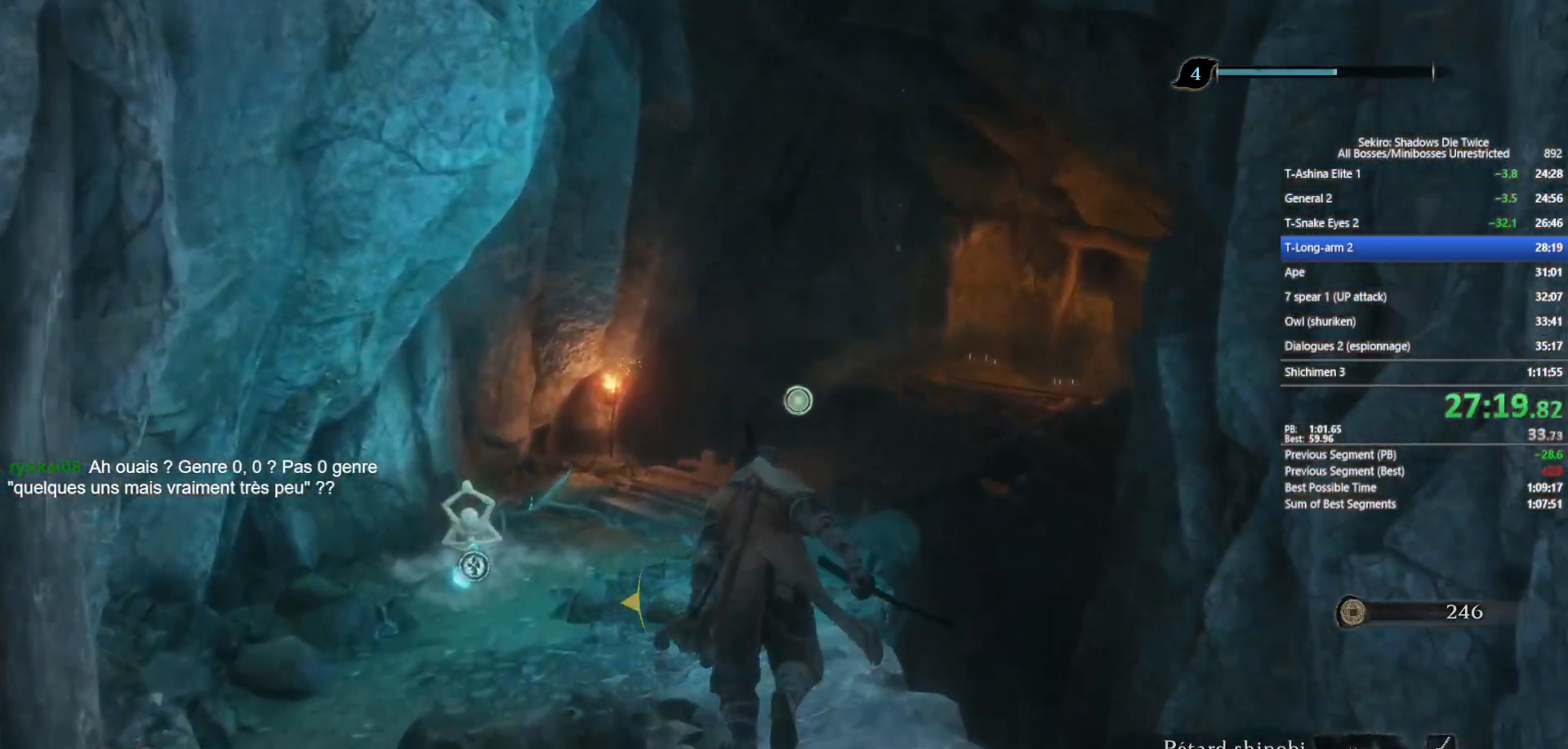
{"buttons": ["B"], "left_stick": "up", "right_stick": "center", "events": [[17, "right_stick", "center"], [183, "right_stick", "down-right"], [317, "right_stick", "center"]]}
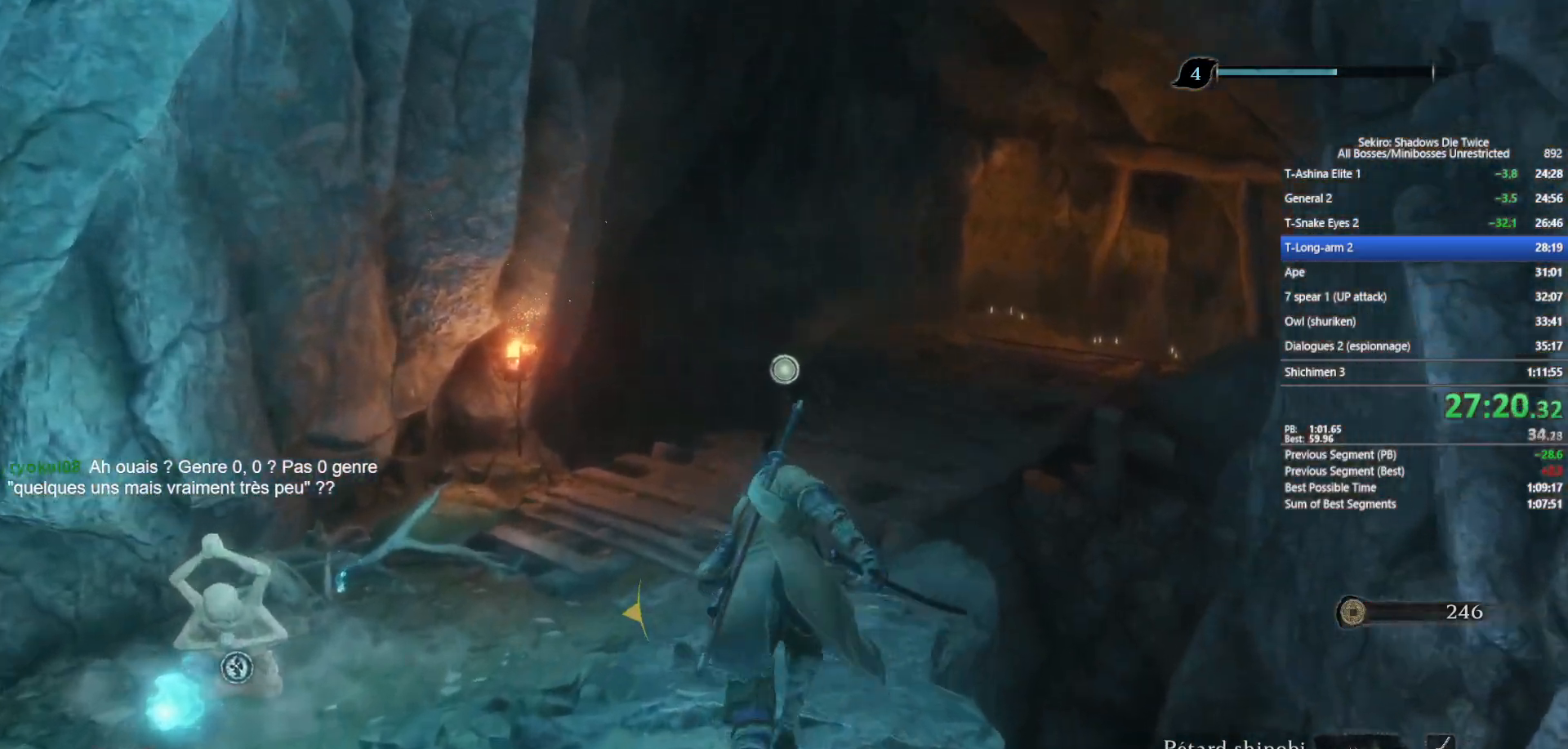
{"buttons": ["B"], "left_stick": "up", "right_stick": "down-right", "events": [[300, "right_stick", "down-right"]]}
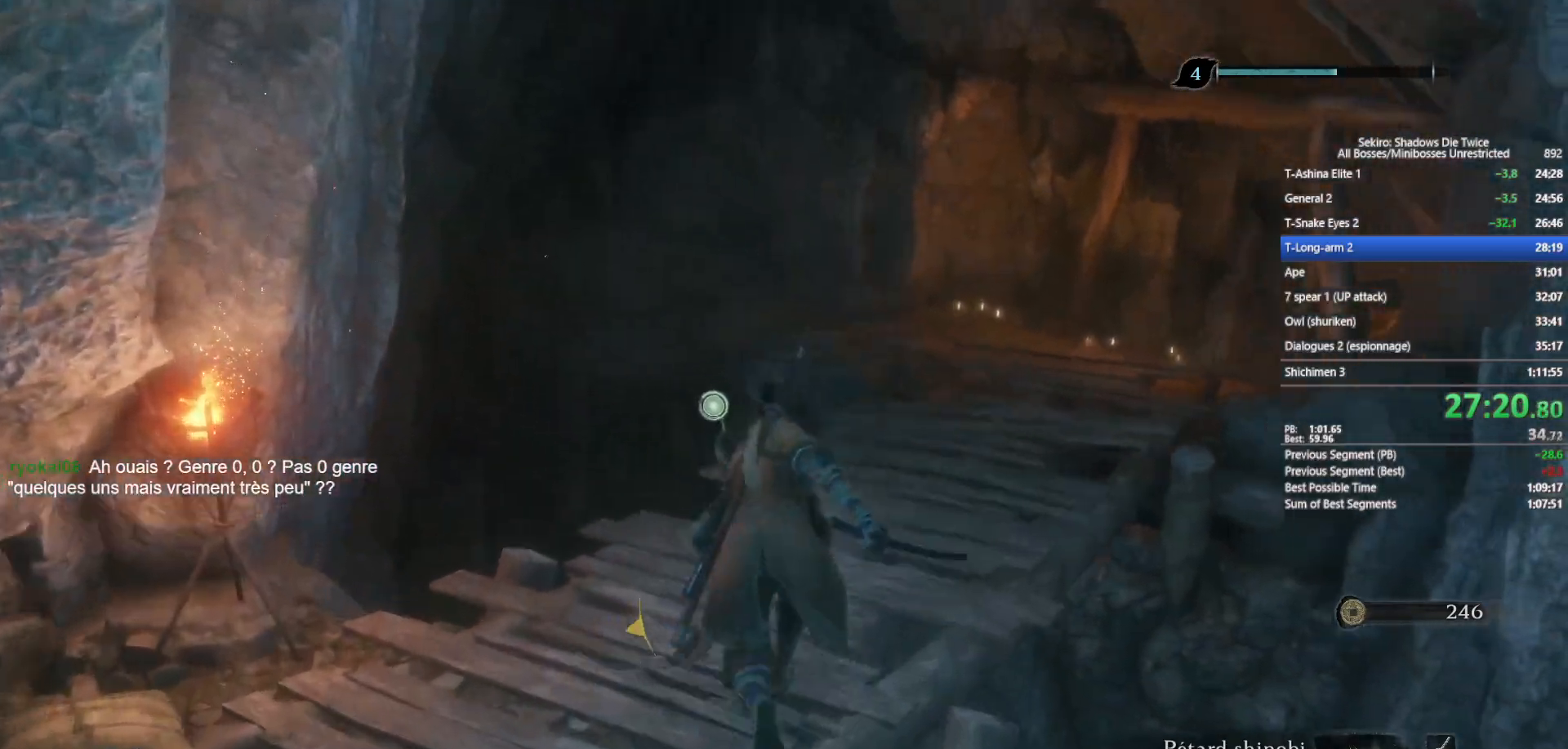
{"buttons": ["B"], "left_stick": "up", "right_stick": "right", "events": [[167, "right_stick", "center"], [383, "right_stick", "right"]]}
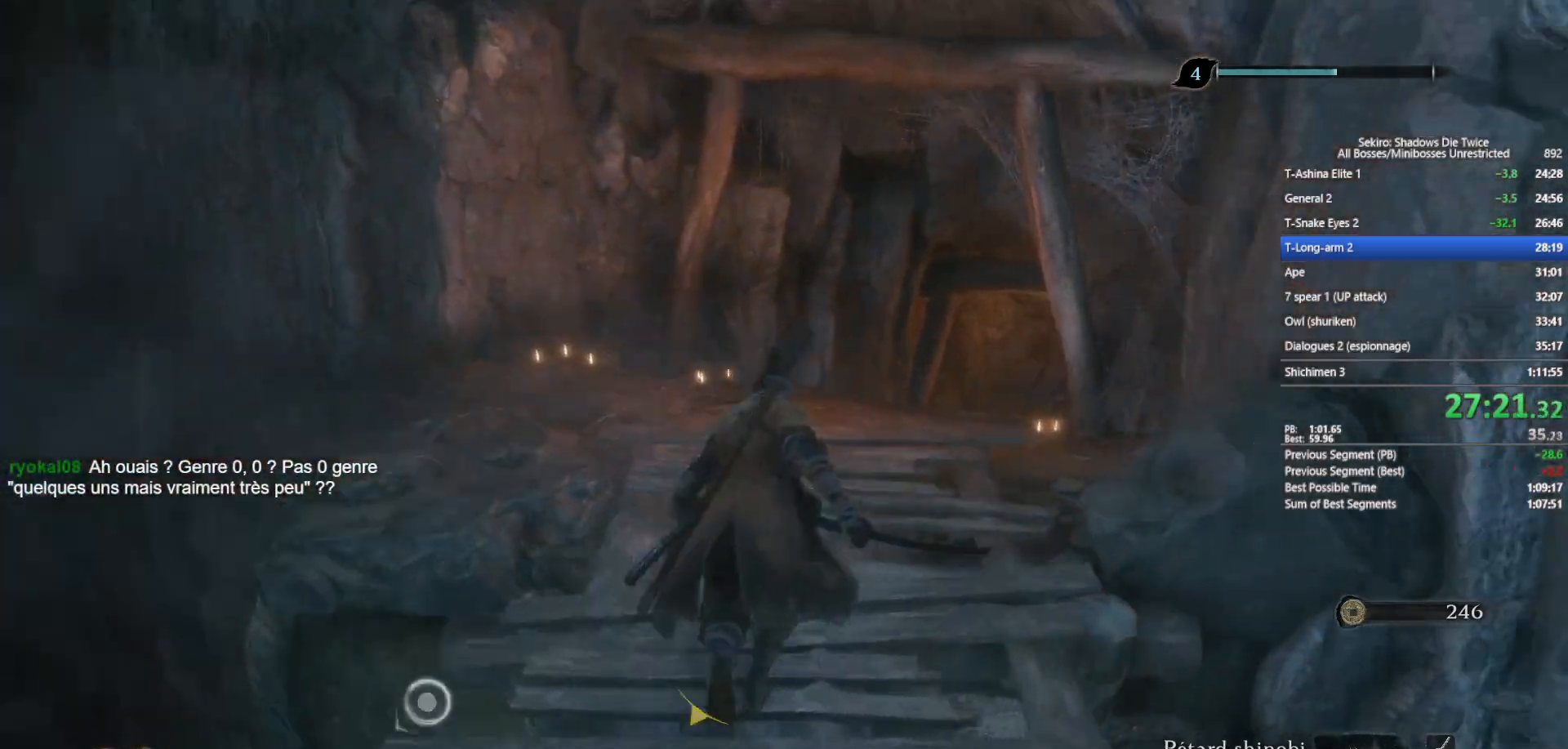
{"buttons": ["B"], "left_stick": "up", "right_stick": "center", "events": [[67, "right_stick", "center"], [283, "right_stick", "down-right"], [450, "right_stick", "center"]]}
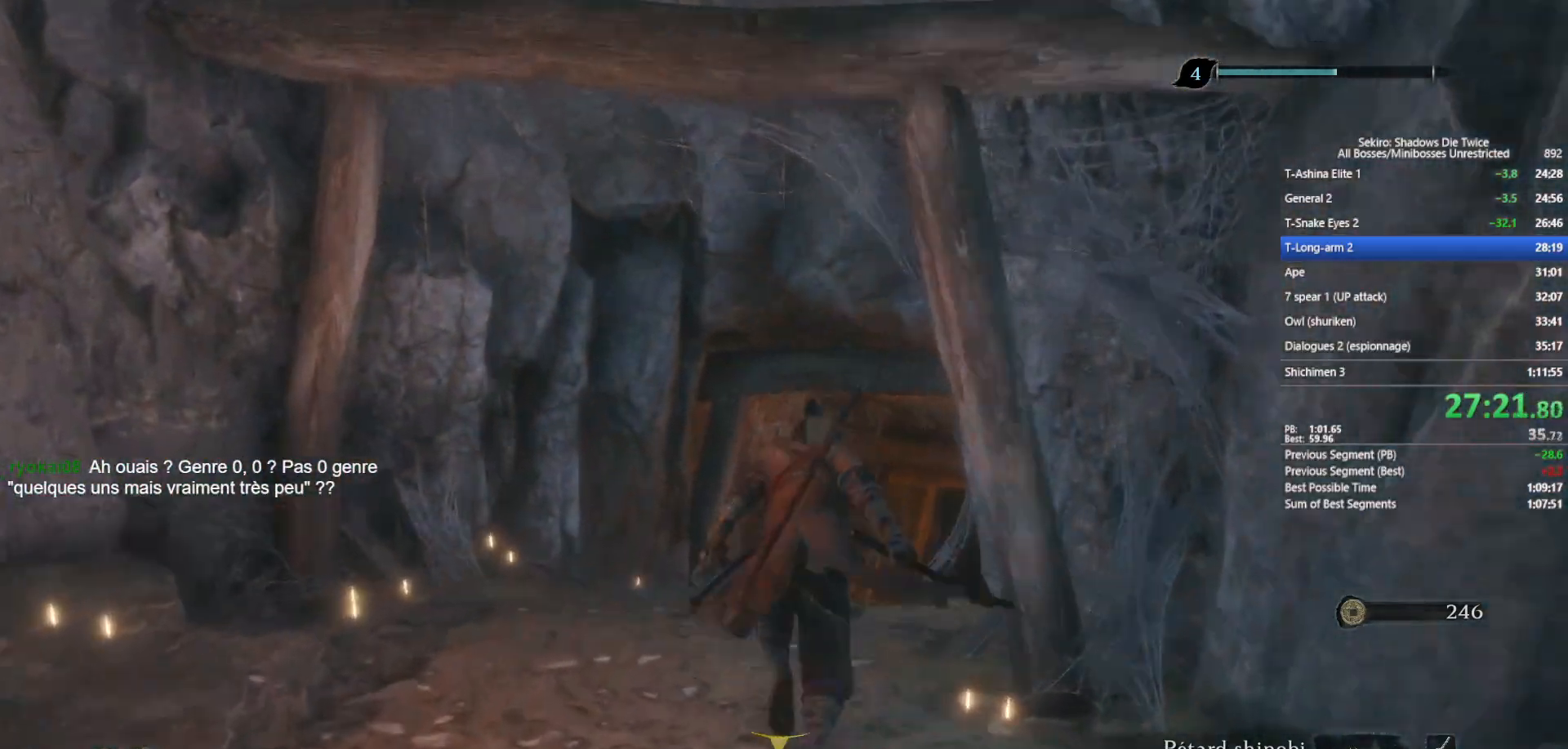
{"buttons": ["B"], "left_stick": "up", "right_stick": "center", "events": [[100, "right_stick", "down-right"], [233, "right_stick", "center"], [383, "right_stick", "down-right"], [500, "right_stick", "center"]]}
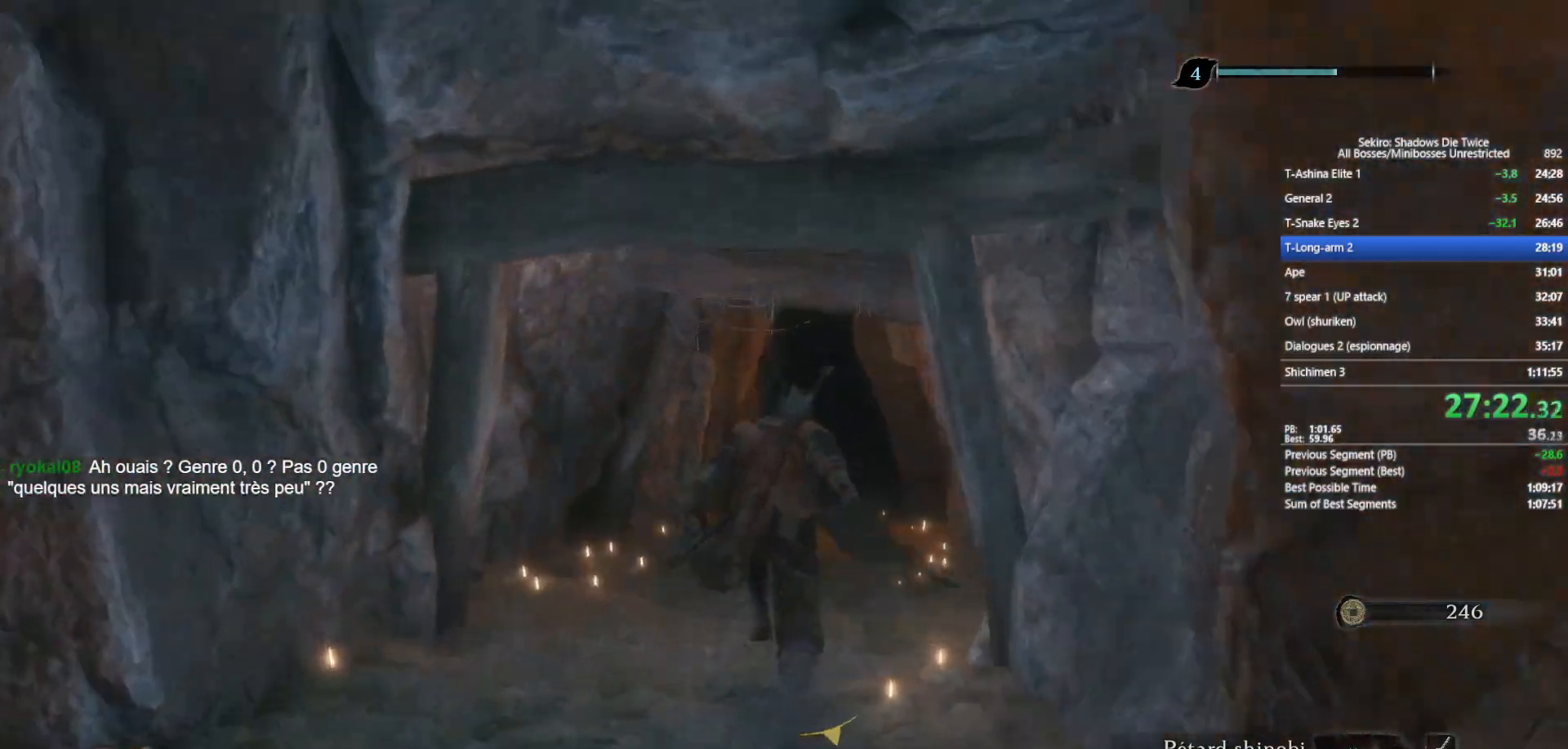
{"buttons": ["B"], "left_stick": "up", "right_stick": "center", "events": [[217, "right_stick", "down-right"], [283, "right_stick", "center"]]}
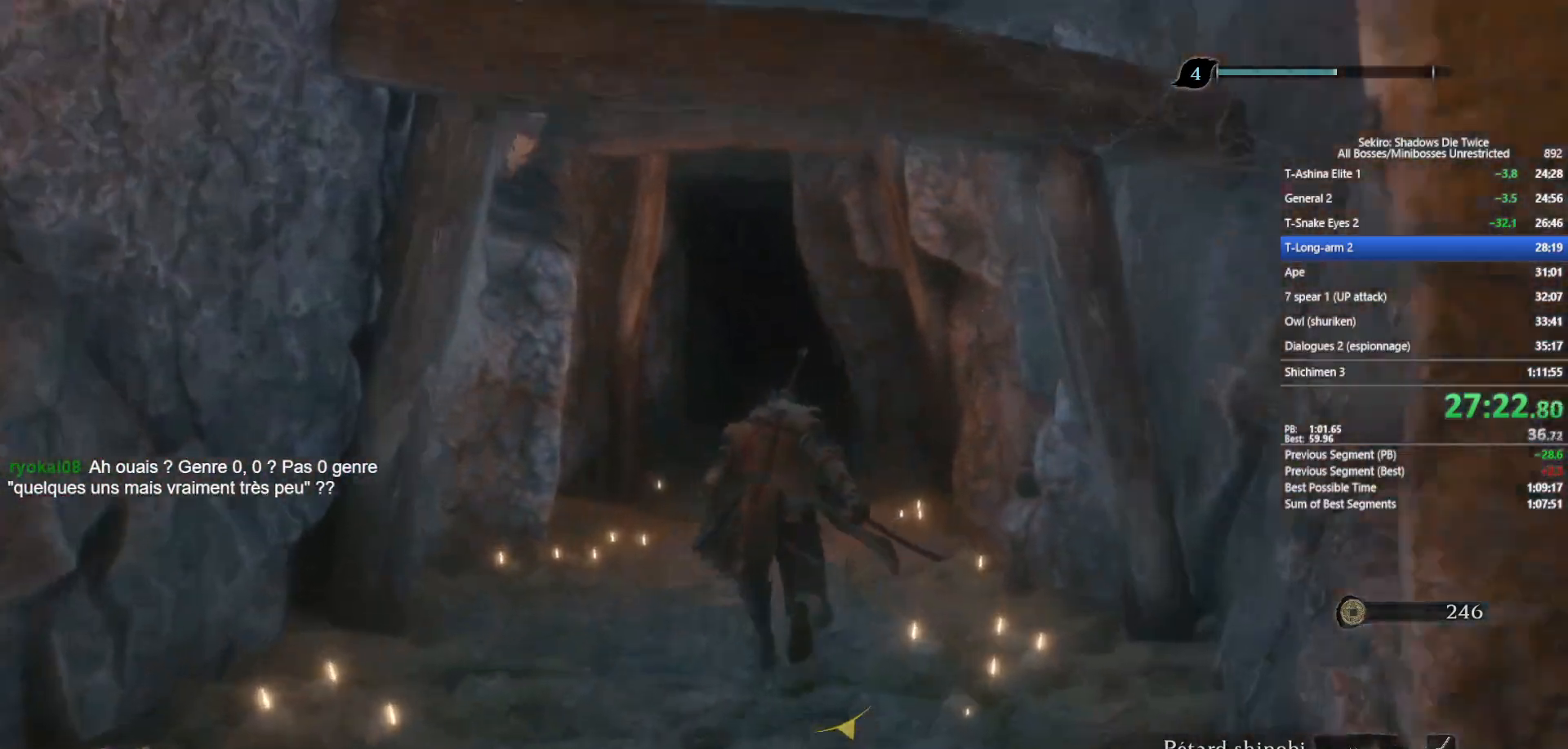
{"buttons": ["B"], "left_stick": "up", "right_stick": "center", "events": [[33, "right_stick", "down"], [150, "right_stick", "center"]]}
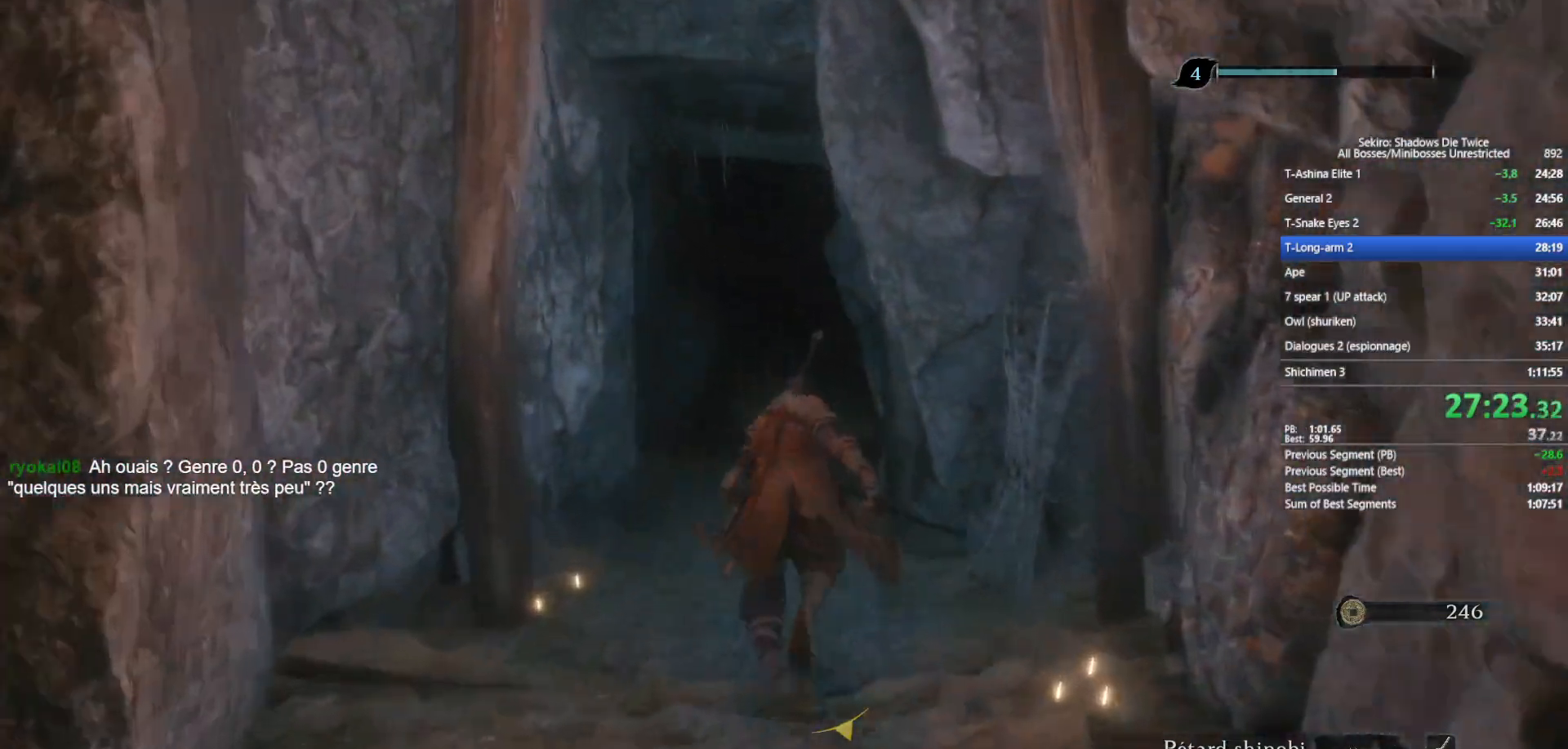
{"buttons": ["B"], "left_stick": "up", "right_stick": "center", "events": []}
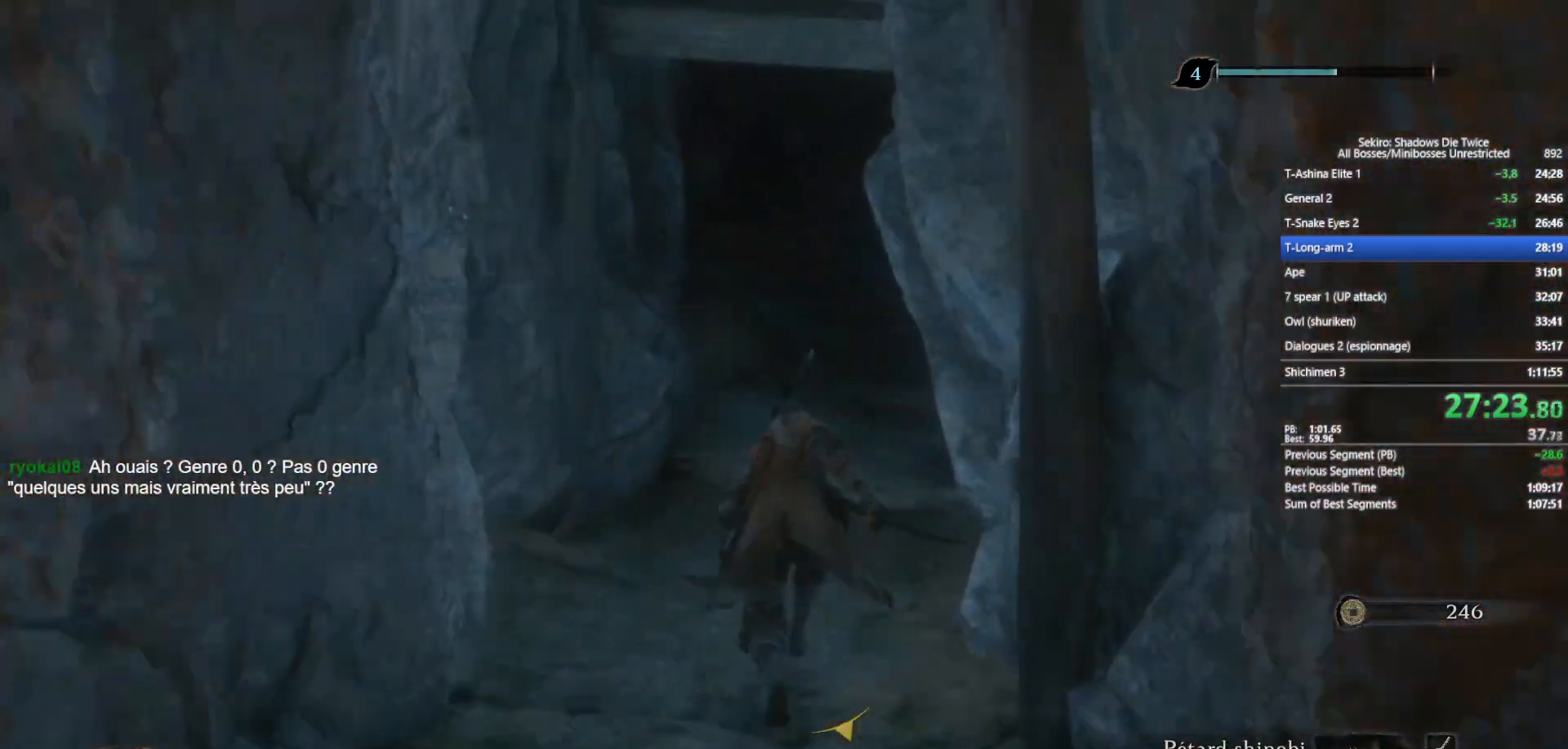
{"buttons": ["B"], "left_stick": "up", "right_stick": "center", "events": []}
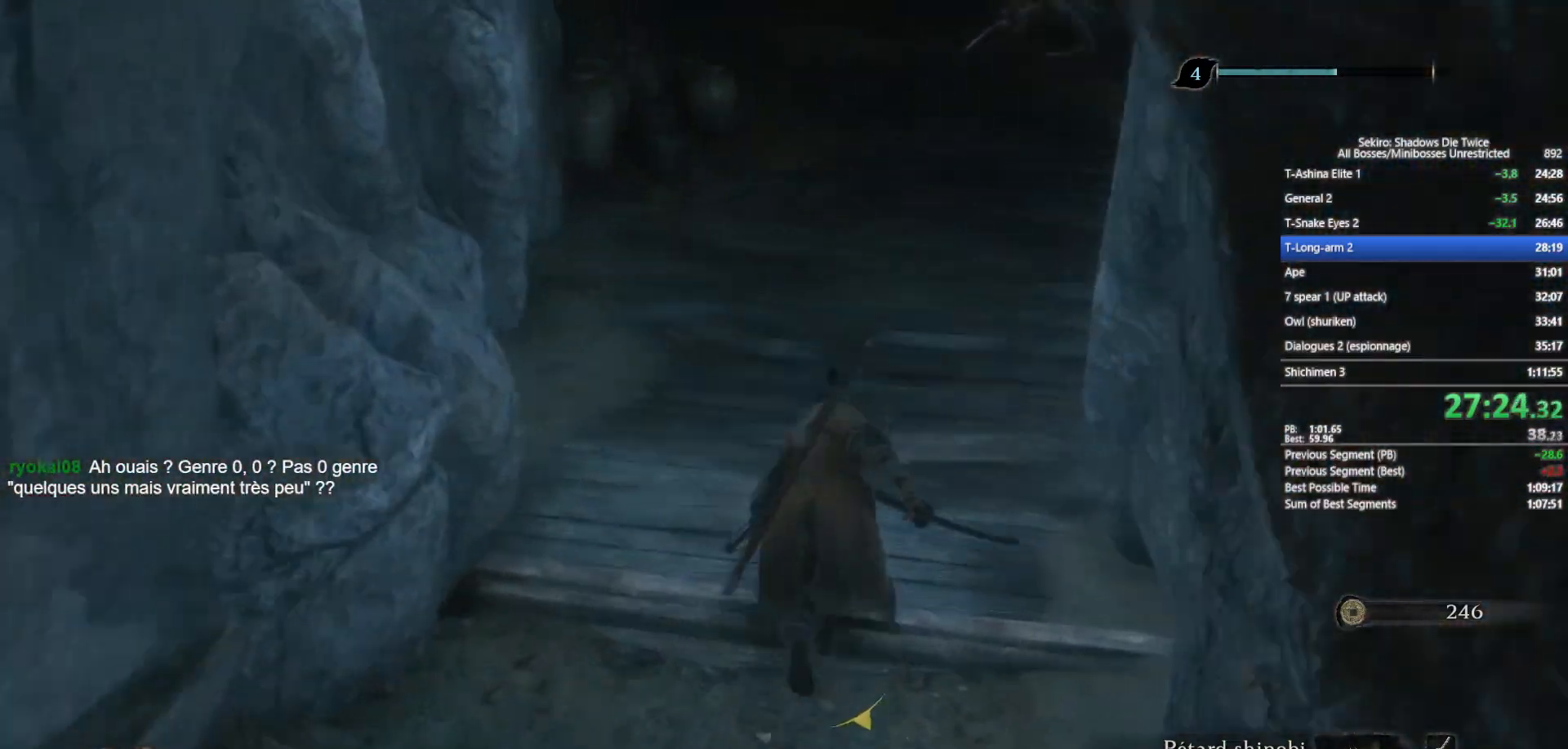
{"buttons": [], "left_stick": "up", "right_stick": "right", "events": [[100, "B", "up"], [100, "DPAD_UP", "down"], [217, "DPAD_UP", "up"], [433, "right_stick", "right"]]}
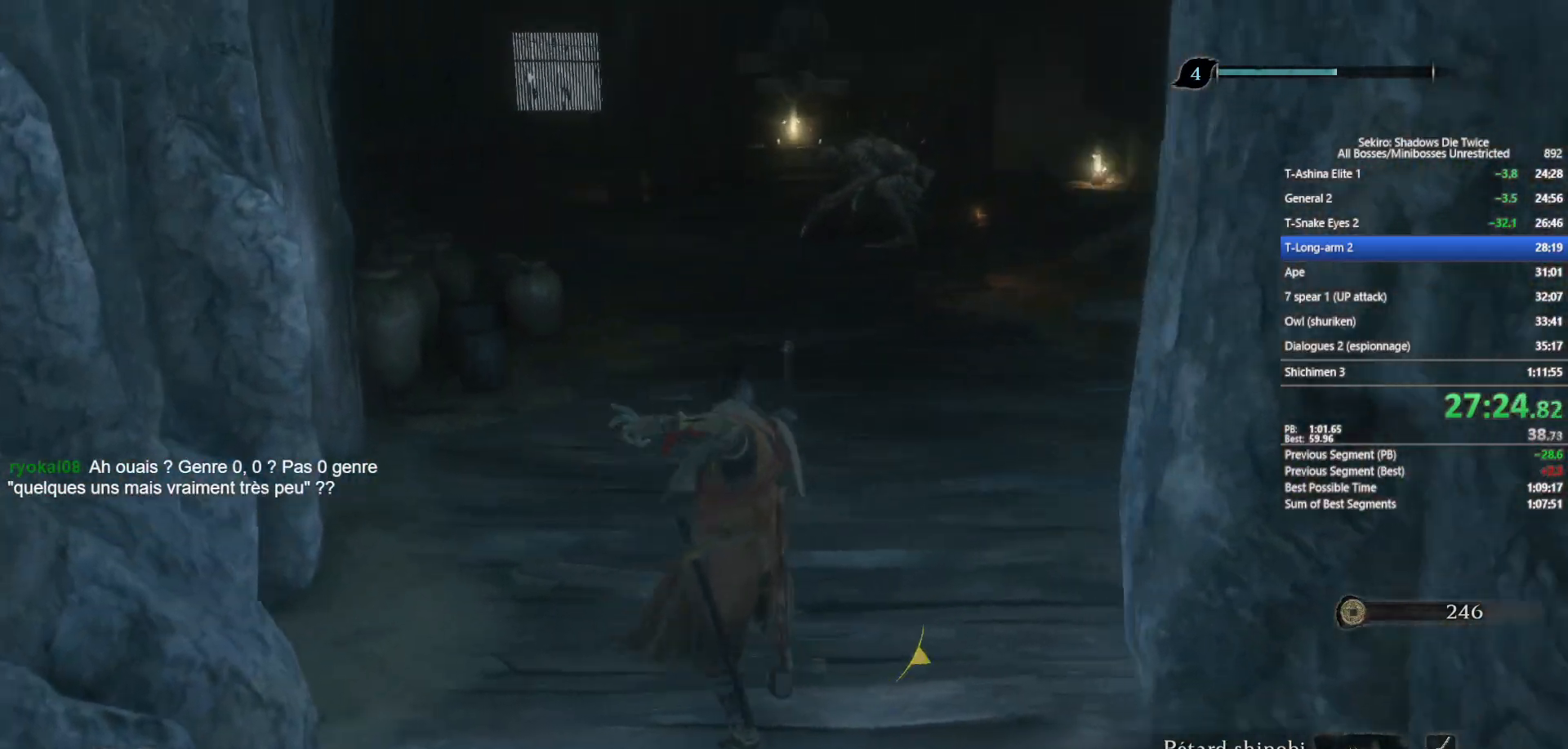
{"buttons": ["B"], "left_stick": "up", "right_stick": "center", "events": [[50, "B", "down"], [50, "right_stick", "center"]]}
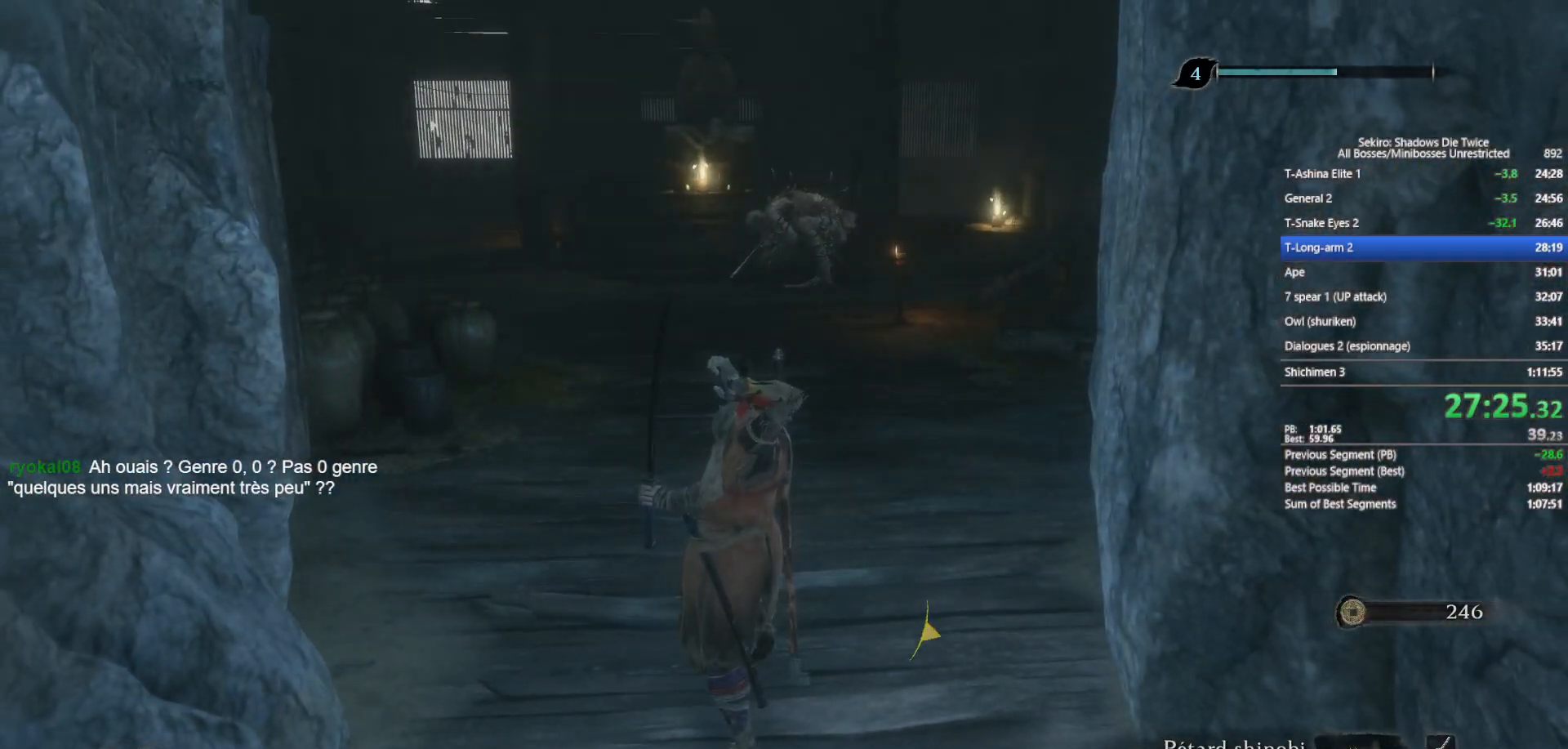
{"buttons": ["B"], "left_stick": "up", "right_stick": "down", "events": [[383, "right_stick", "down"]]}
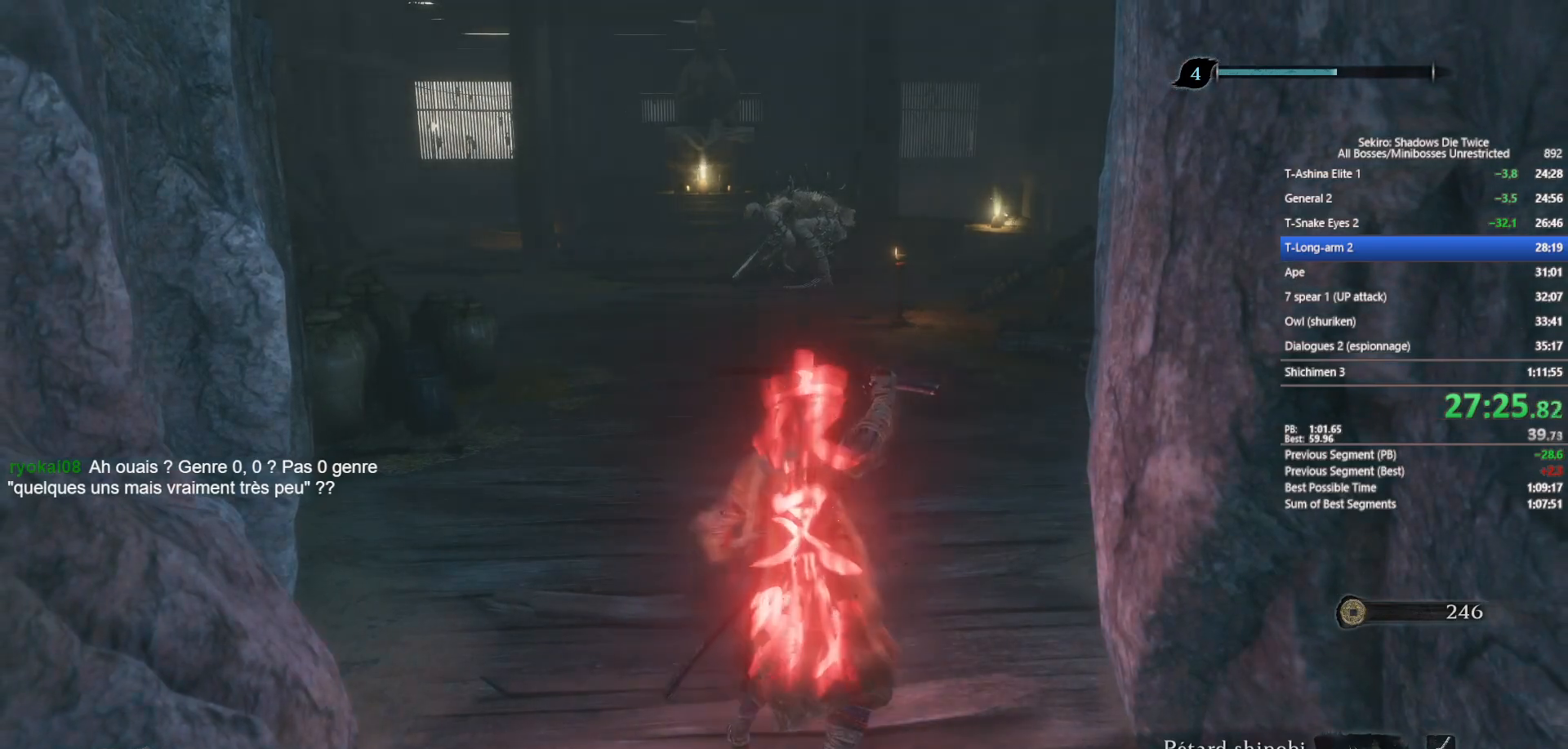
{"buttons": ["B"], "left_stick": "up", "right_stick": "center", "events": [[17, "right_stick", "center"], [200, "right_stick", "down"], [317, "right_stick", "center"]]}
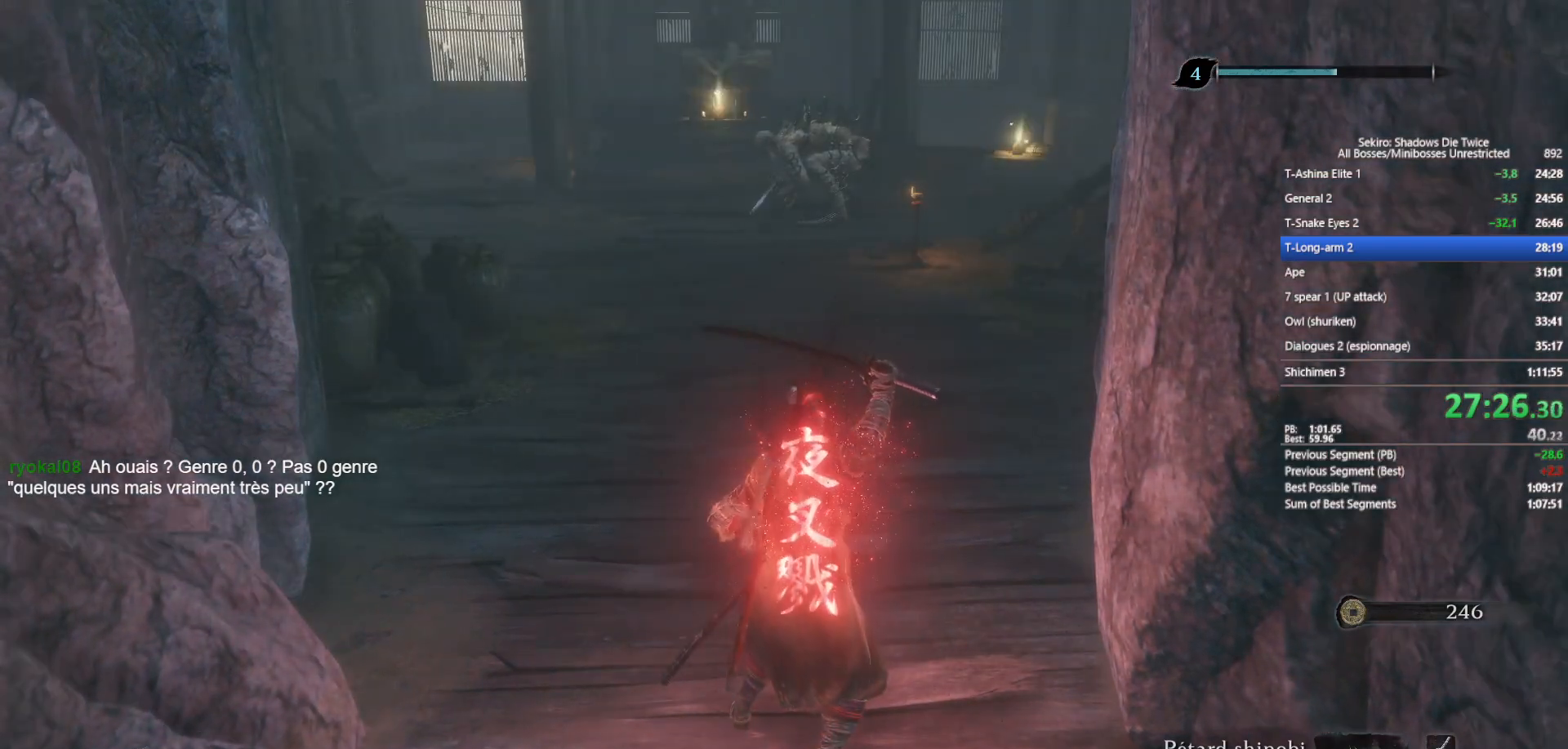
{"buttons": ["B"], "left_stick": "up", "right_stick": "center", "events": [[50, "right_stick", "down"], [183, "right_stick", "center"], [367, "right_stick", "down"], [500, "right_stick", "center"]]}
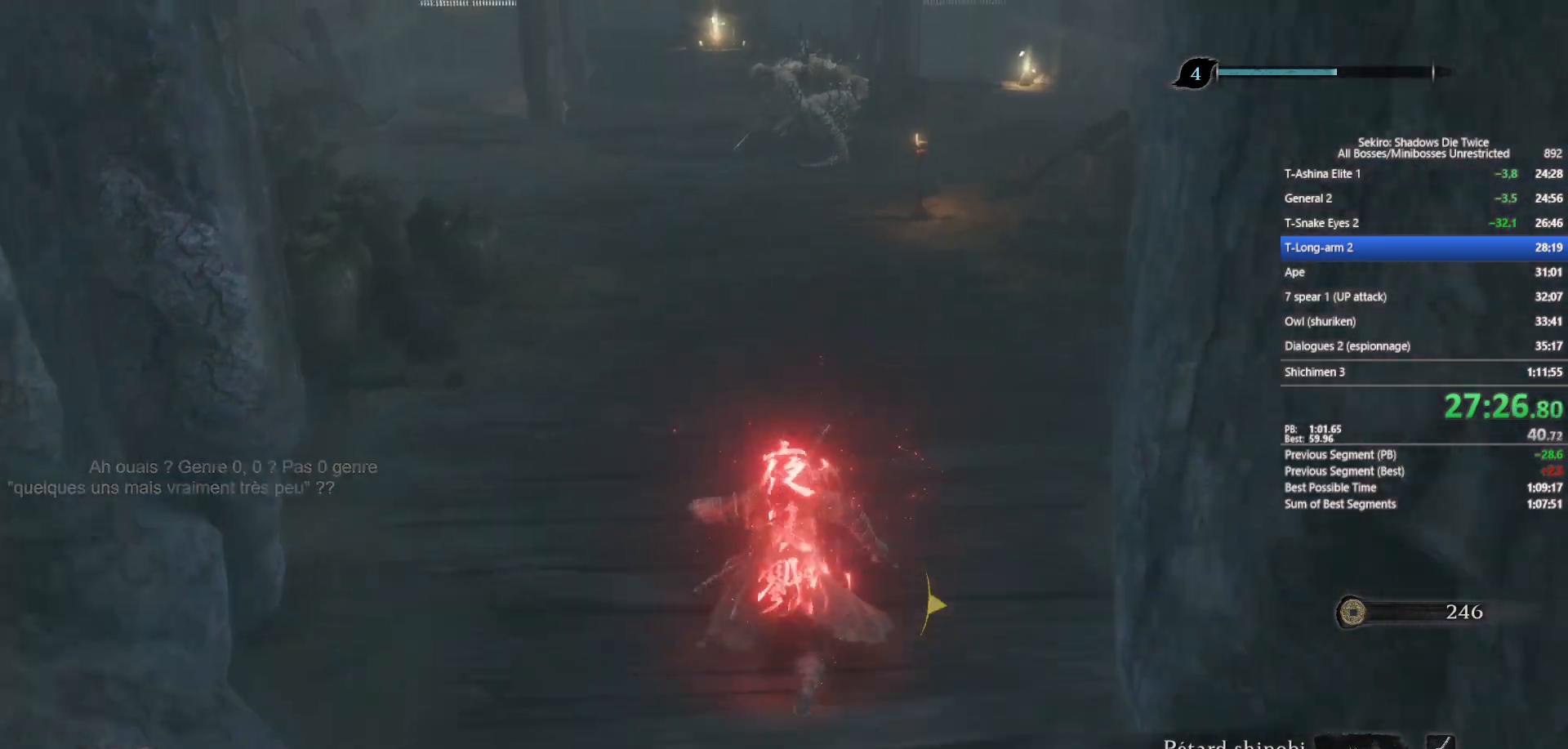
{"buttons": ["B"], "left_stick": "up", "right_stick": "center", "events": []}
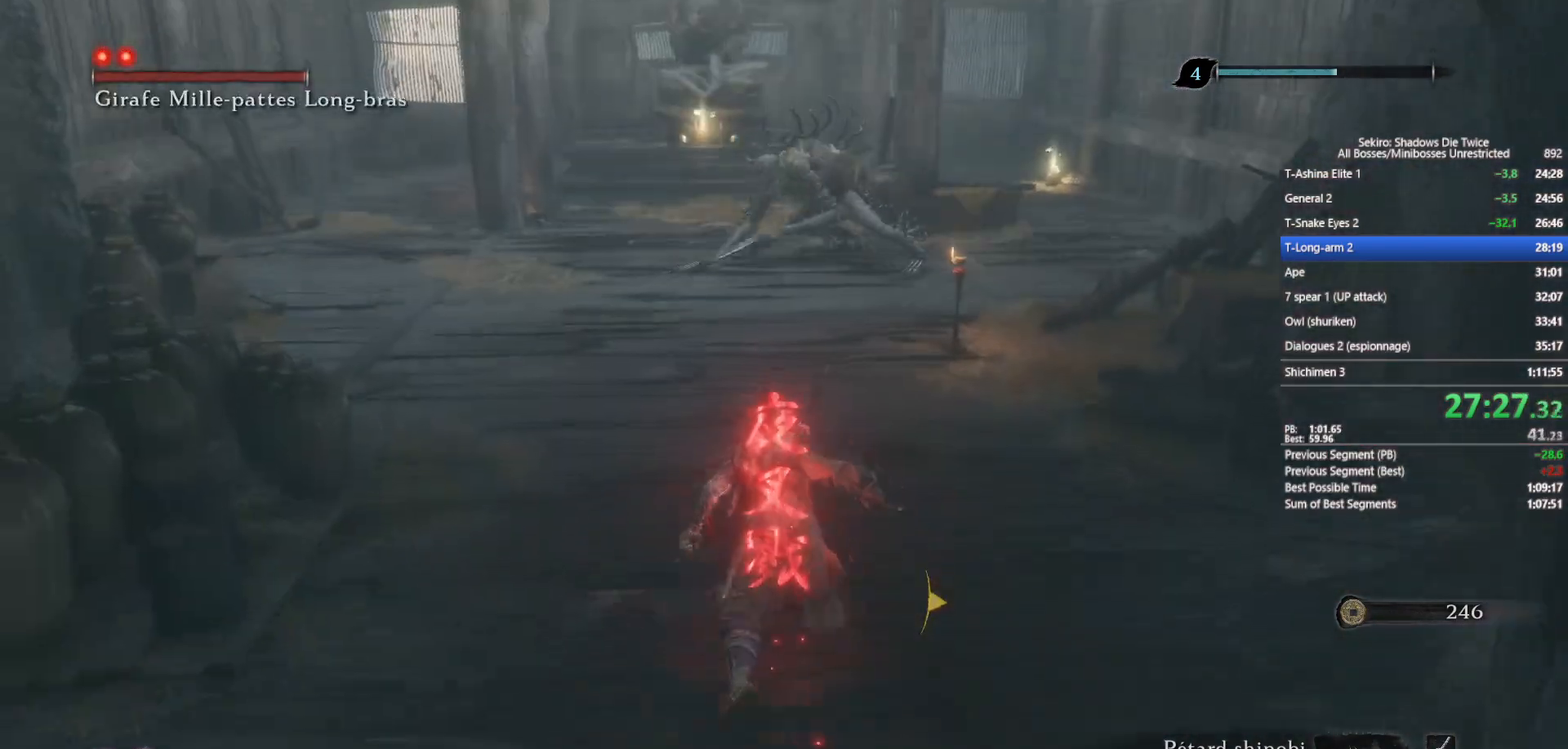
{"buttons": ["B", "R2"], "left_stick": "up", "right_stick": "center", "events": [[367, "R2", "down"]]}
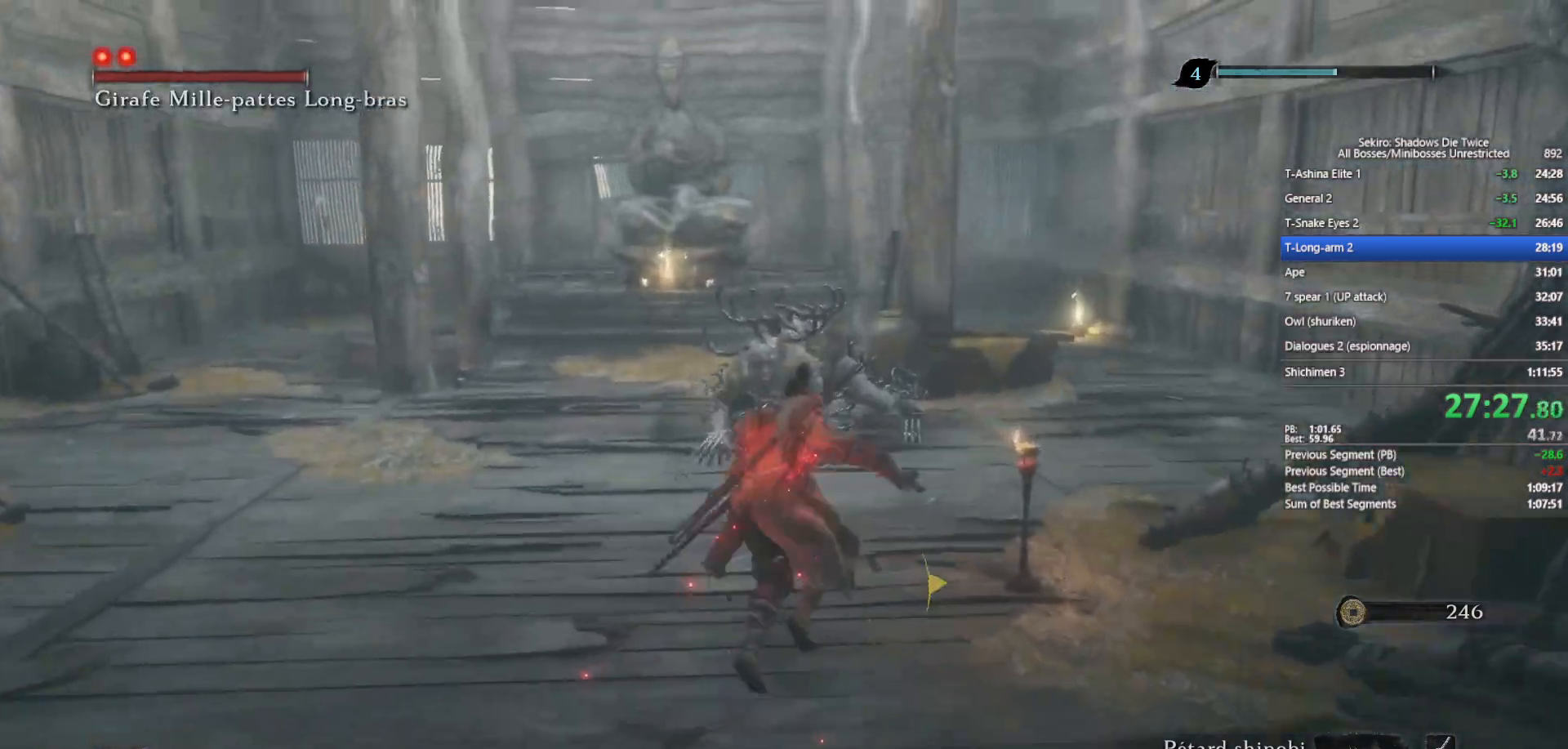
{"buttons": [], "left_stick": "up", "right_stick": "center", "events": [[33, "R2", "up"], [50, "B", "up"], [117, "right_stick", "down"], [217, "right_stick", "center"]]}
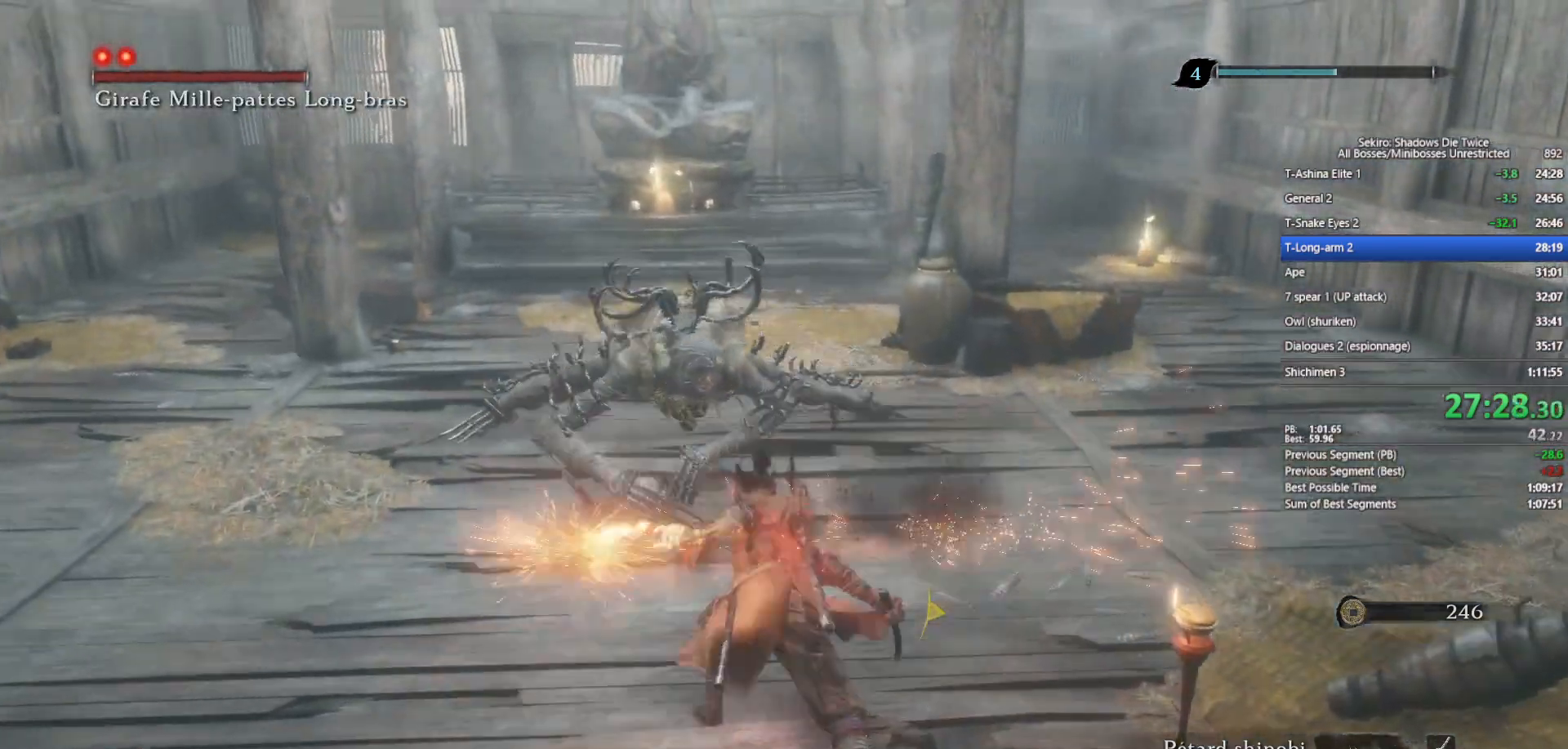
{"buttons": ["L1"], "left_stick": "up", "right_stick": "center", "events": [[167, "A", "down"], [317, "A", "up"], [367, "L1", "down"]]}
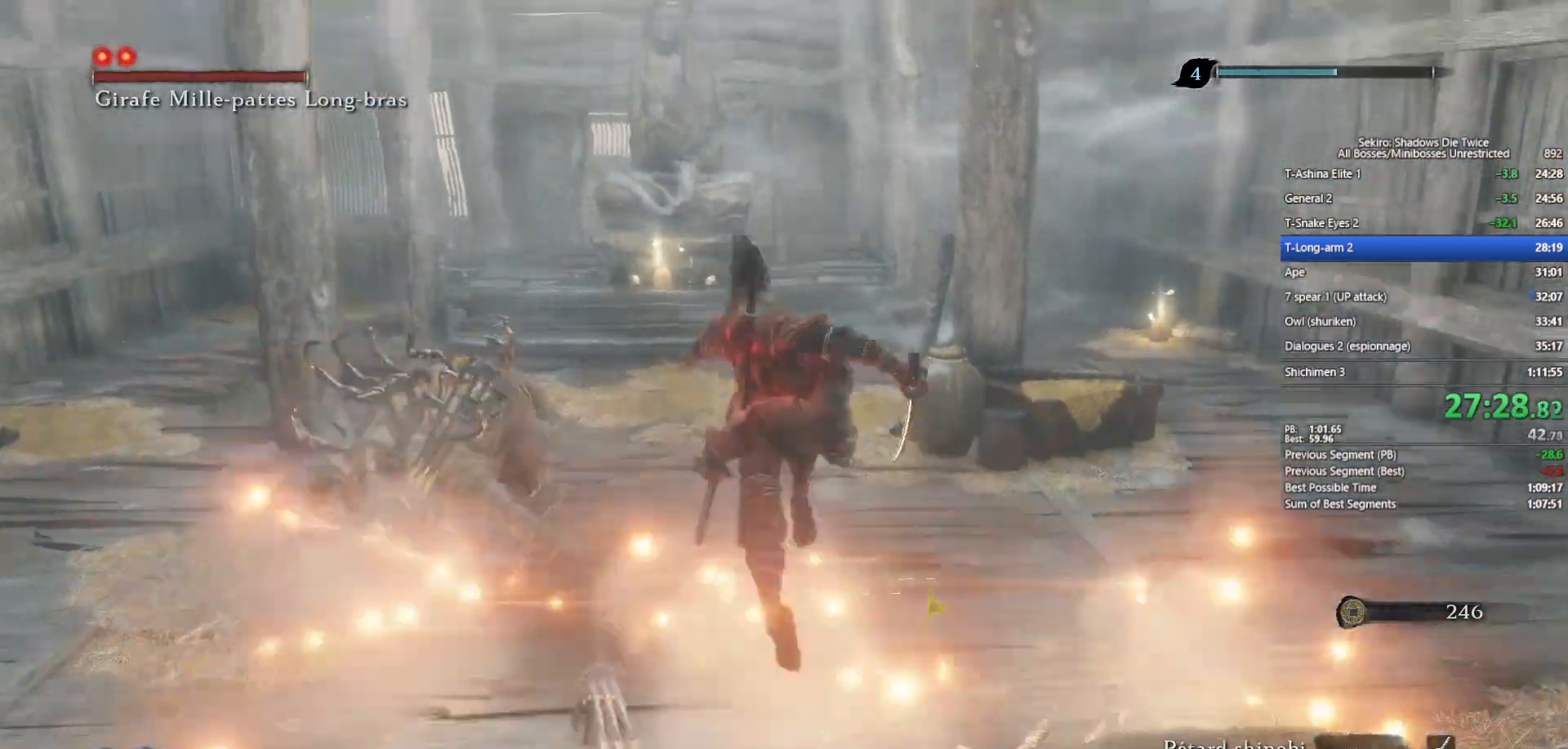
{"buttons": [], "left_stick": "up", "right_stick": "left", "events": [[17, "R1", "down"], [217, "right_stick", "left"], [250, "R1", "up"], [500, "L1", "up"]]}
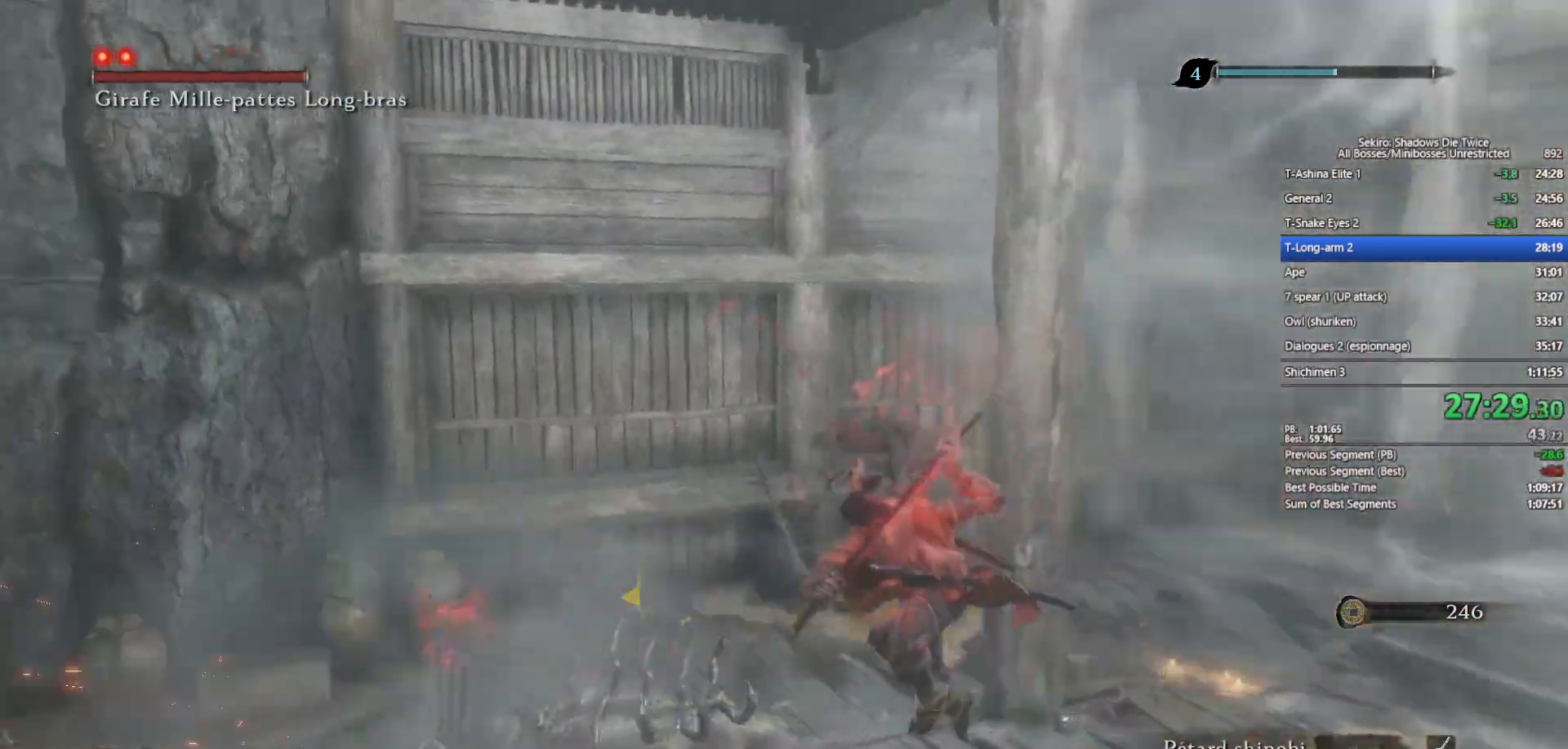
{"buttons": ["R3"], "left_stick": "up", "right_stick": "center", "events": [[400, "R3", "down"], [400, "right_stick", "center"]]}
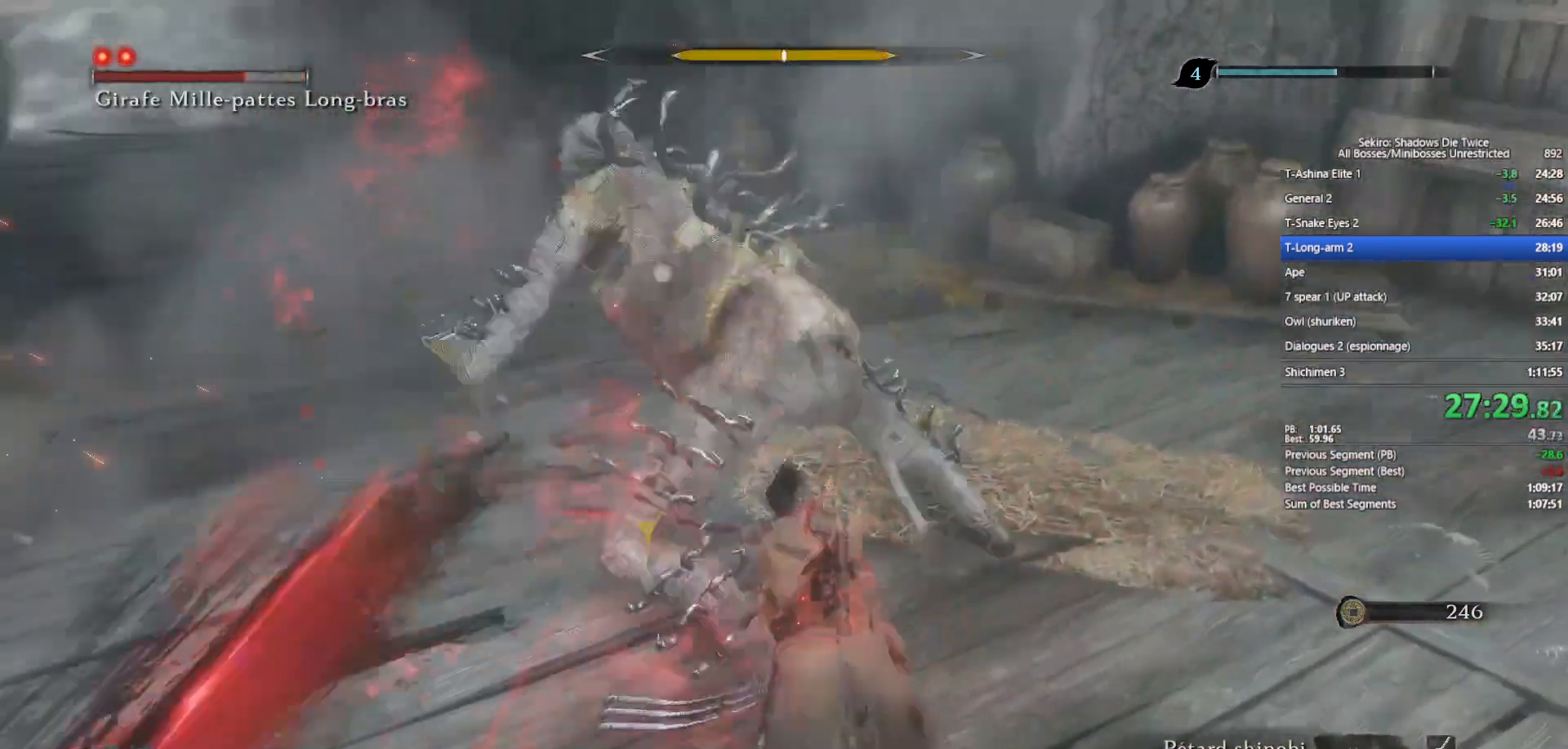
{"buttons": [], "left_stick": "up", "right_stick": "center", "events": [[50, "R3", "up"], [217, "R3", "down"], [333, "R3", "up"]]}
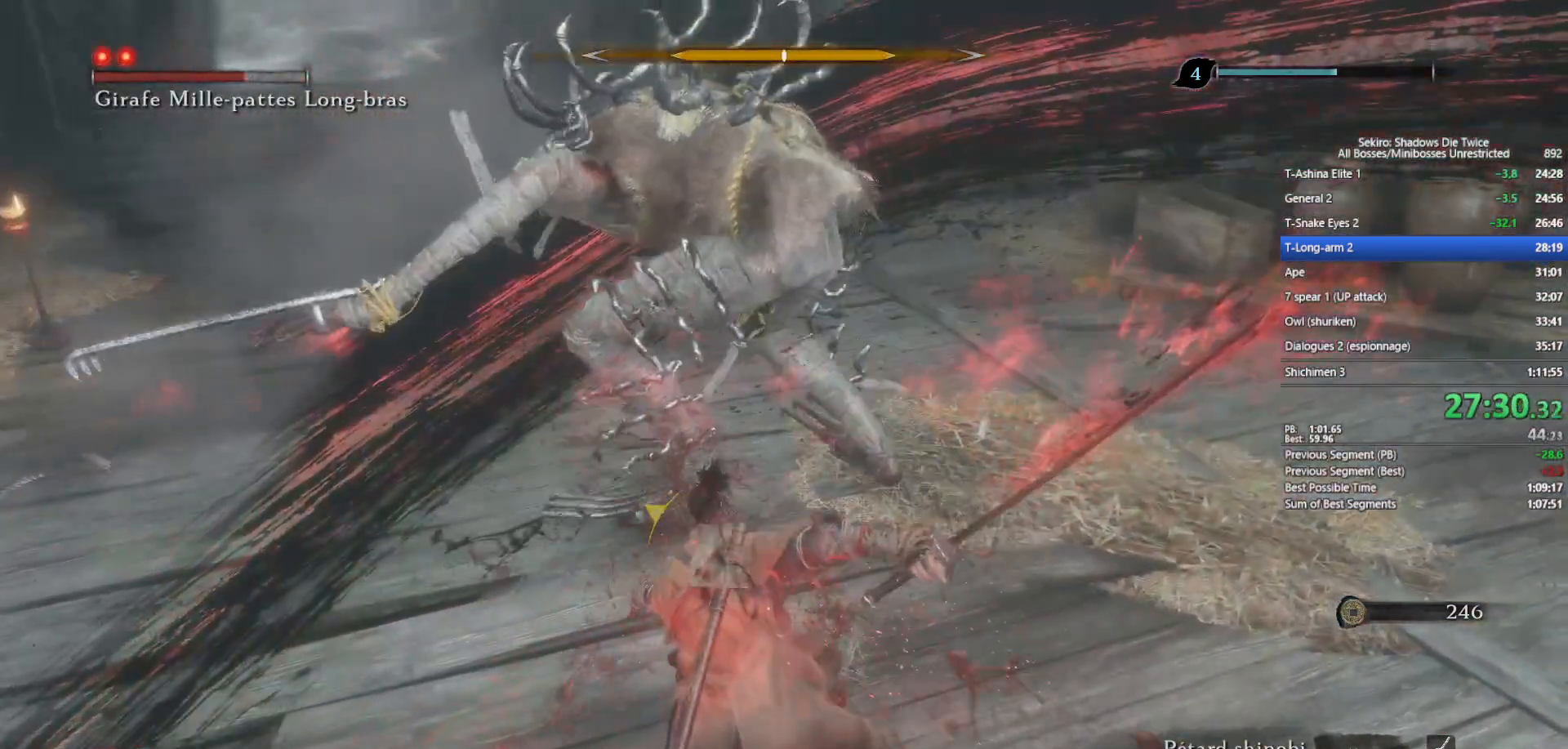
{"buttons": ["L1"], "left_stick": "up", "right_stick": "center", "events": [[33, "A", "down"], [167, "A", "up"], [467, "L1", "down"]]}
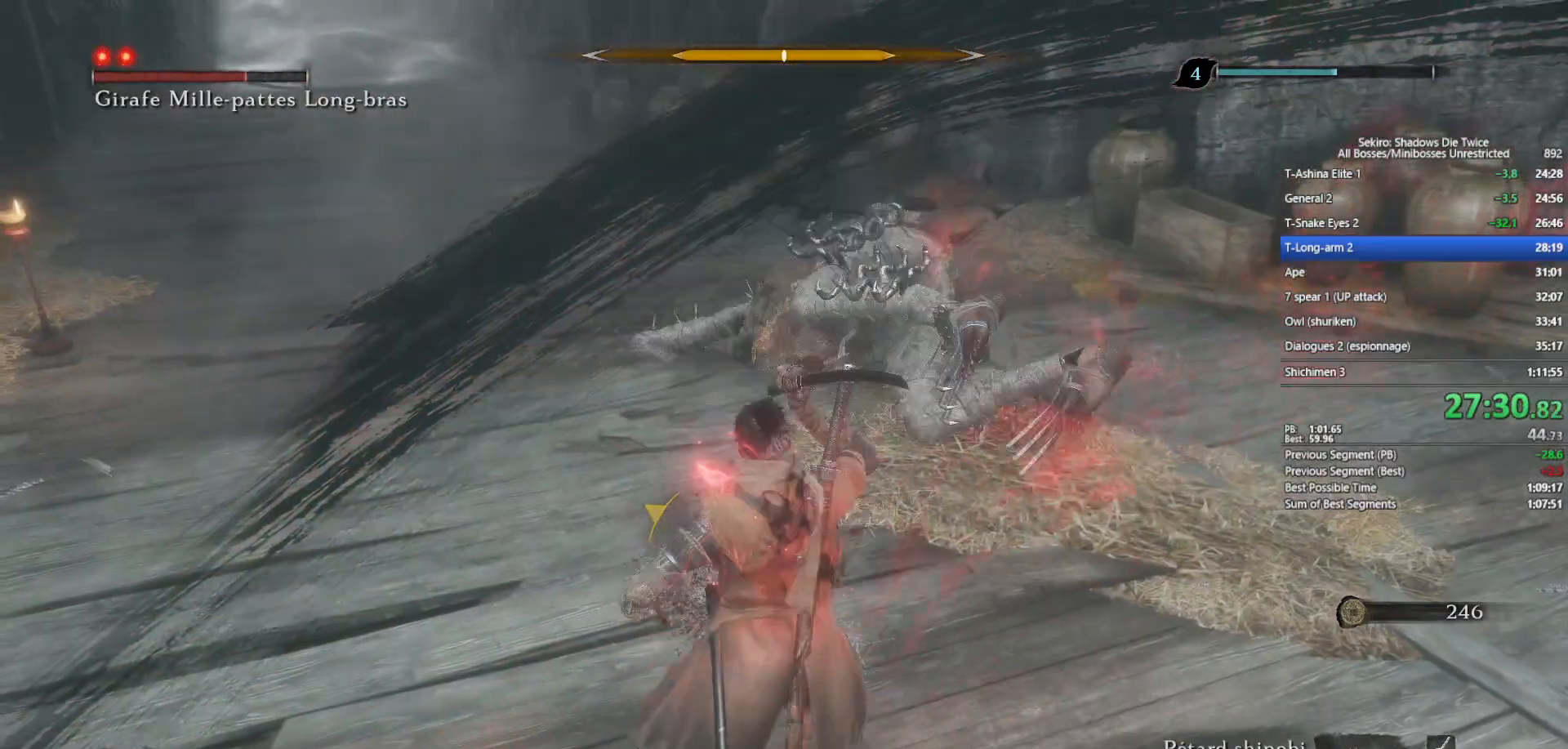
{"buttons": ["L1", "R1"], "left_stick": "up", "right_stick": "center", "events": [[117, "R1", "down"]]}
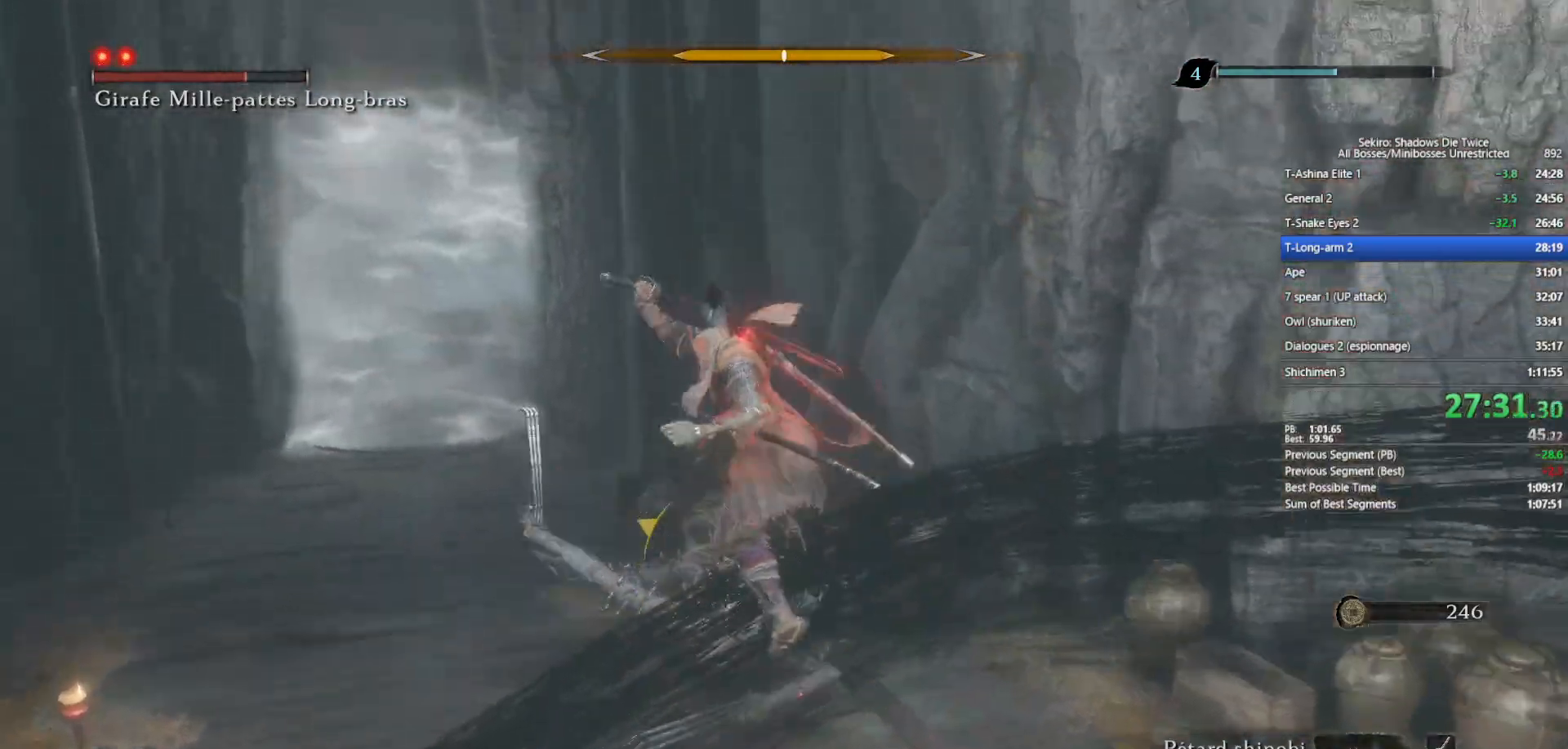
{"buttons": [], "left_stick": "up", "right_stick": "center", "events": [[17, "R1", "up"], [50, "L1", "up"], [117, "R3", "down"], [233, "R3", "up"]]}
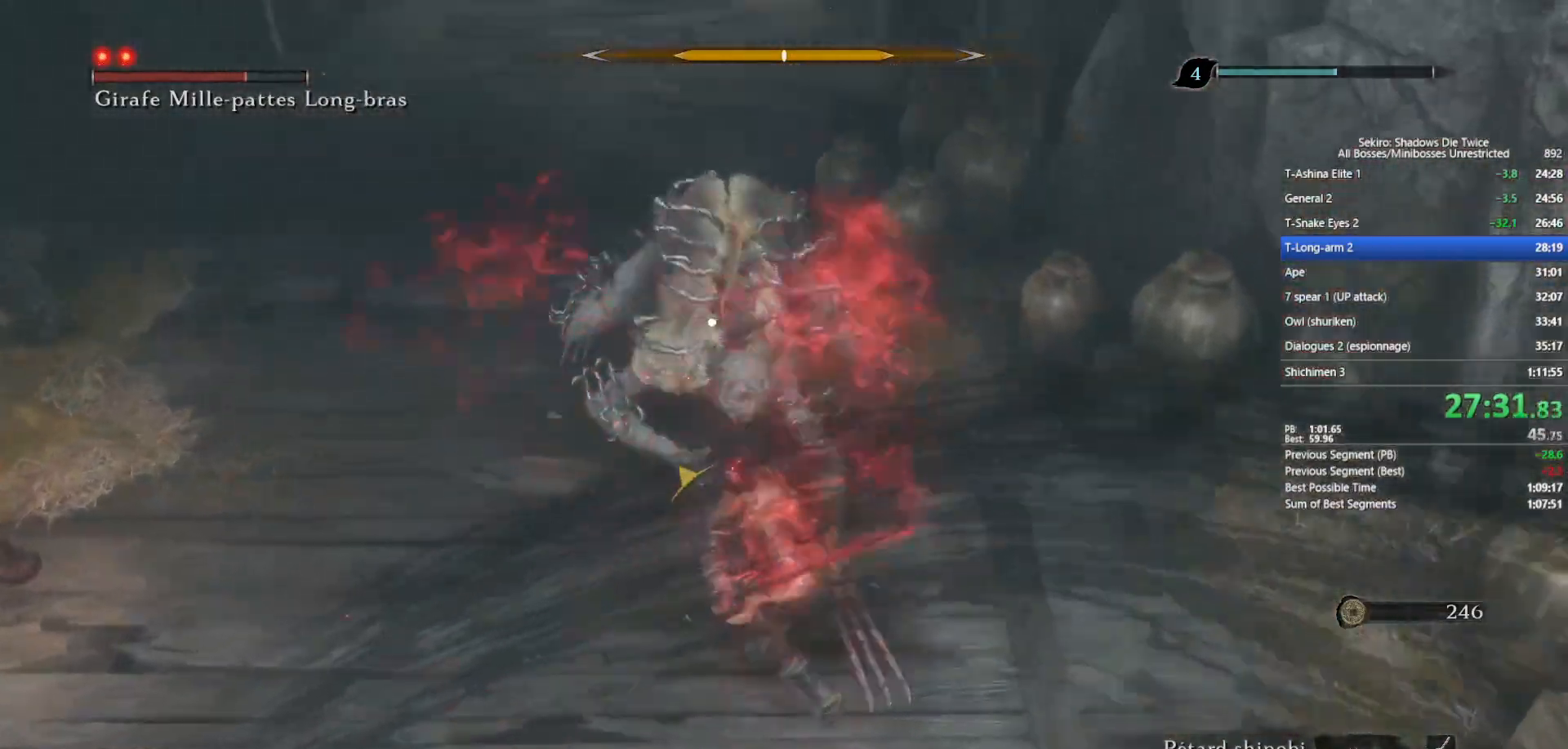
{"buttons": [], "left_stick": "up", "right_stick": "center", "events": [[183, "R1", "down"], [283, "R1", "up"], [400, "R1", "down"], [500, "R1", "up"]]}
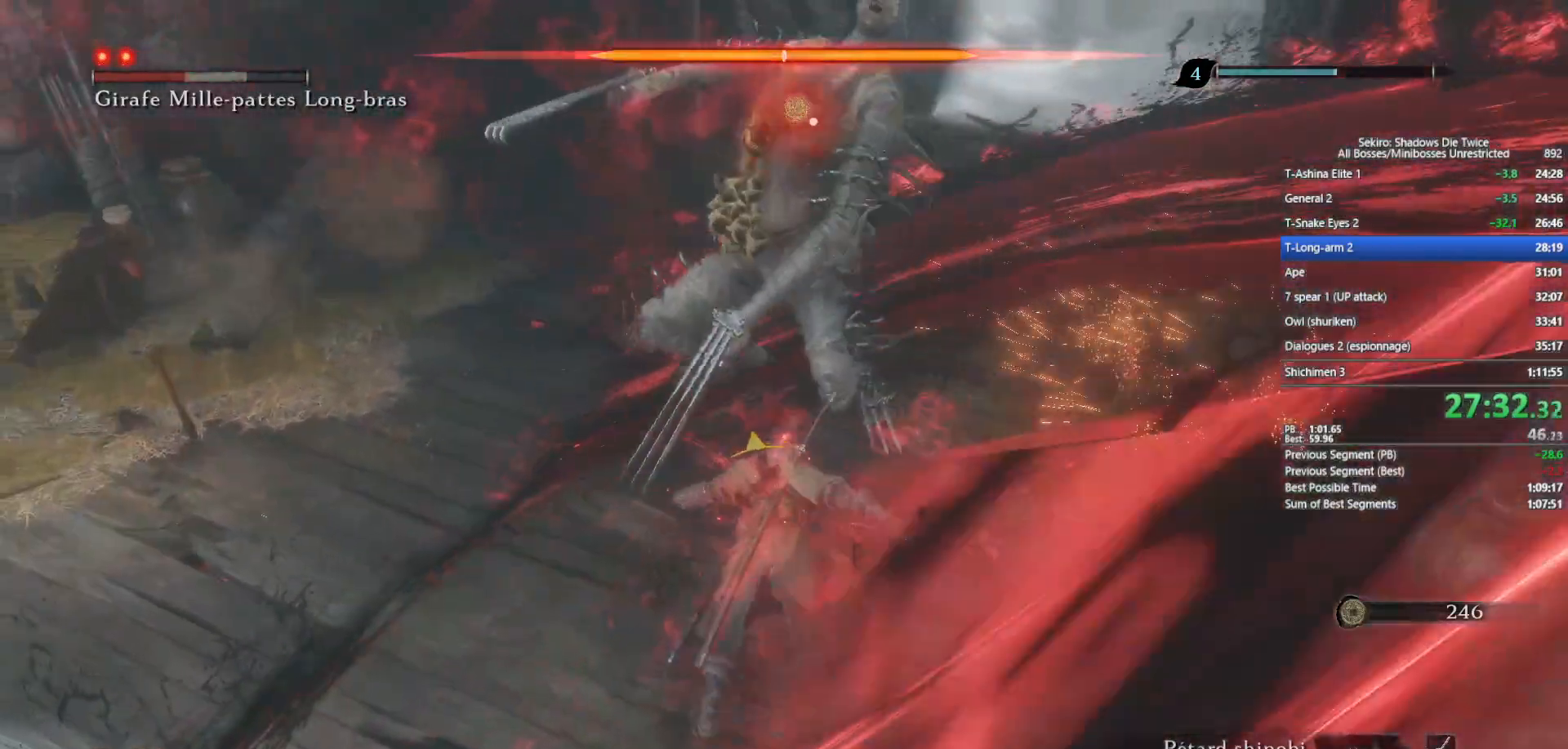
{"buttons": [], "left_stick": "up", "right_stick": "center", "events": [[83, "R1", "down"], [200, "R1", "up"]]}
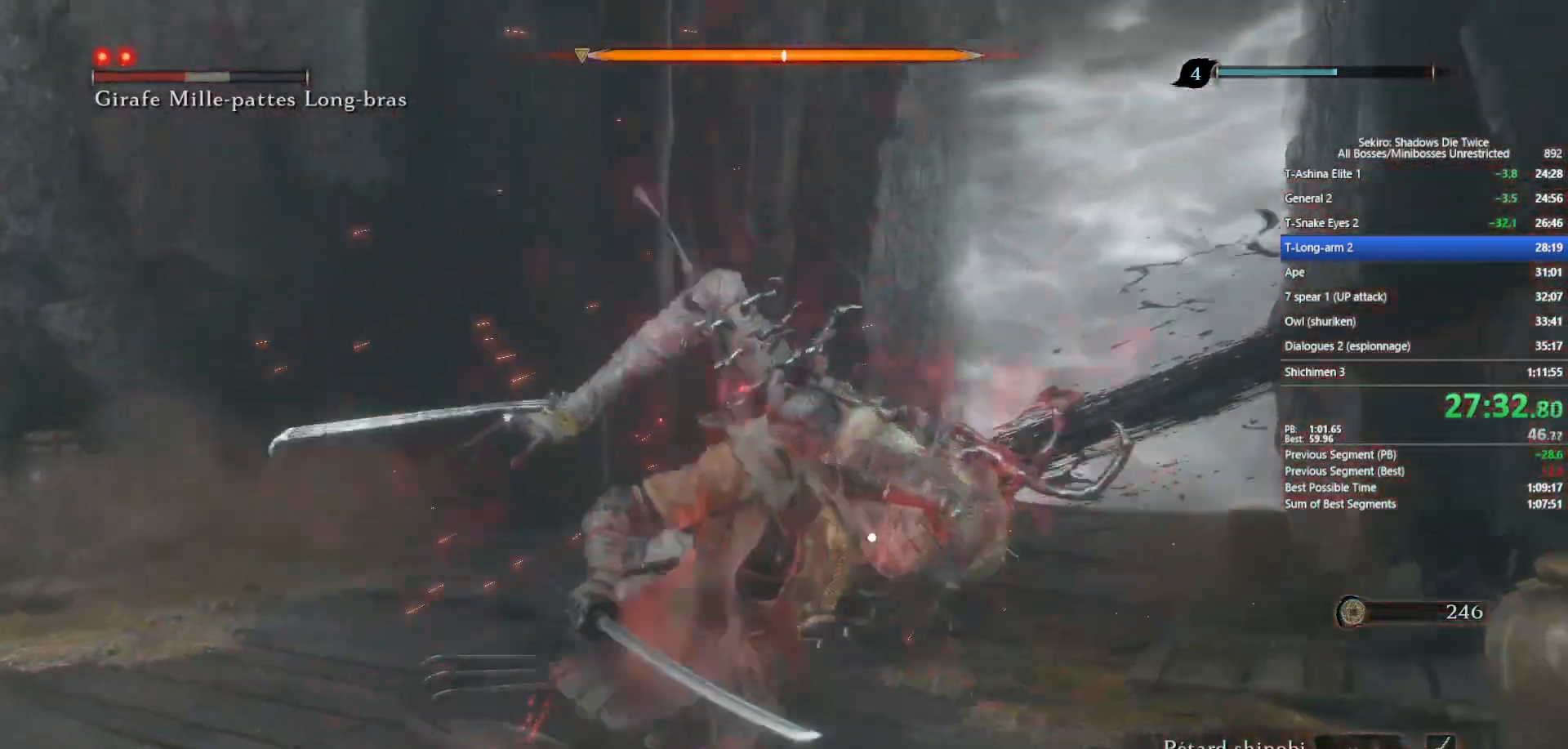
{"buttons": [], "left_stick": "center", "right_stick": "center", "events": [[183, "left_stick", "center"]]}
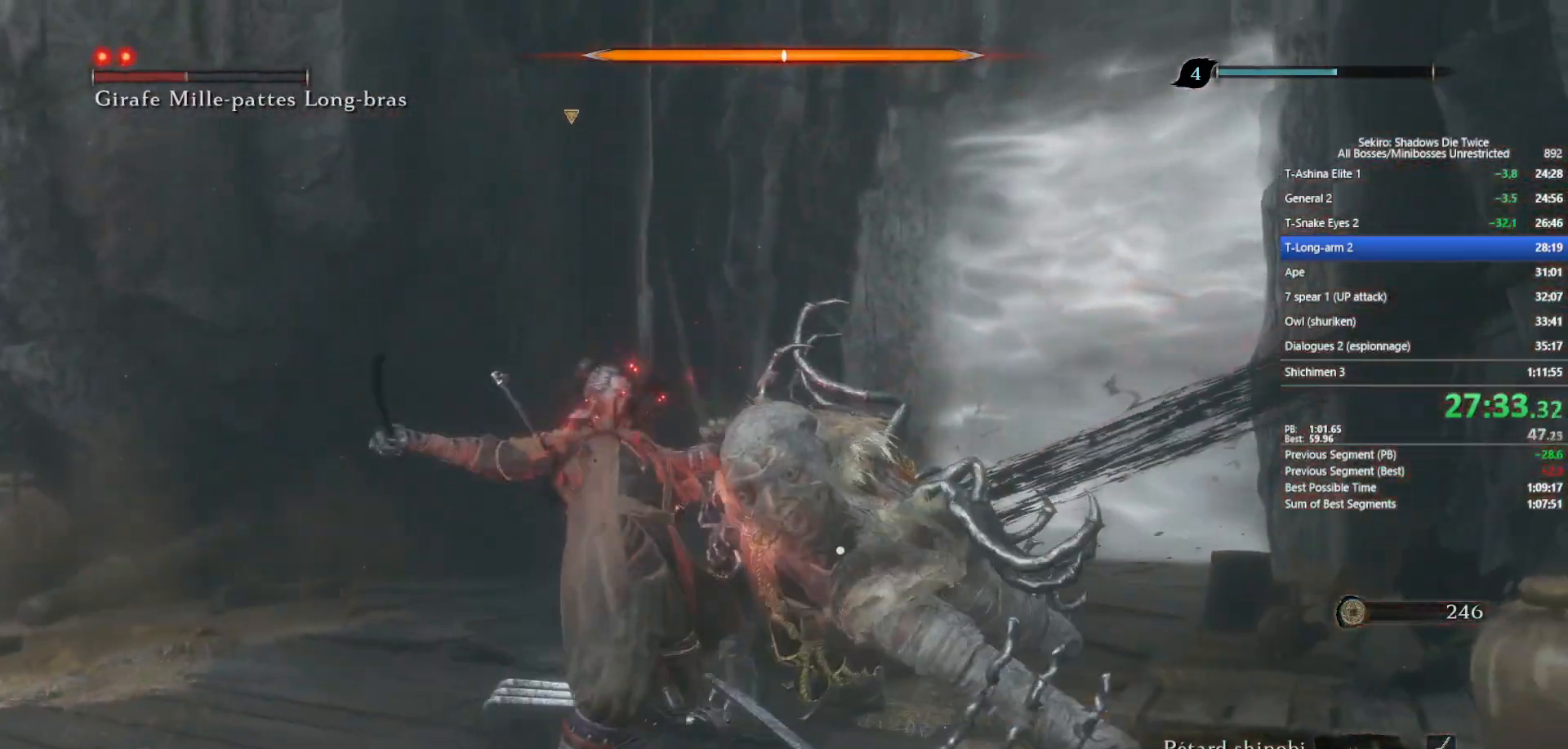
{"buttons": [], "left_stick": "center", "right_stick": "center", "events": []}
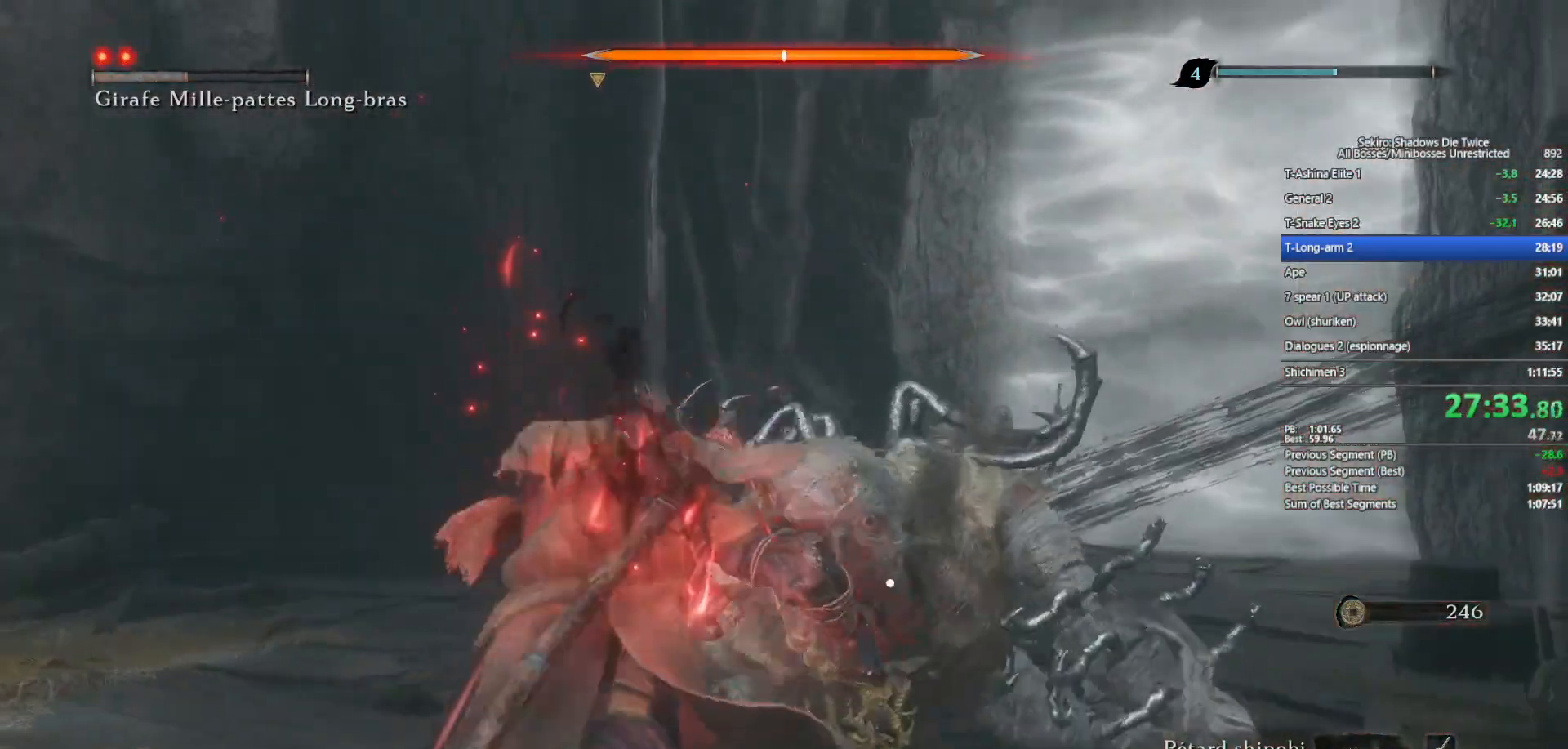
{"buttons": [], "left_stick": "center", "right_stick": "center", "events": []}